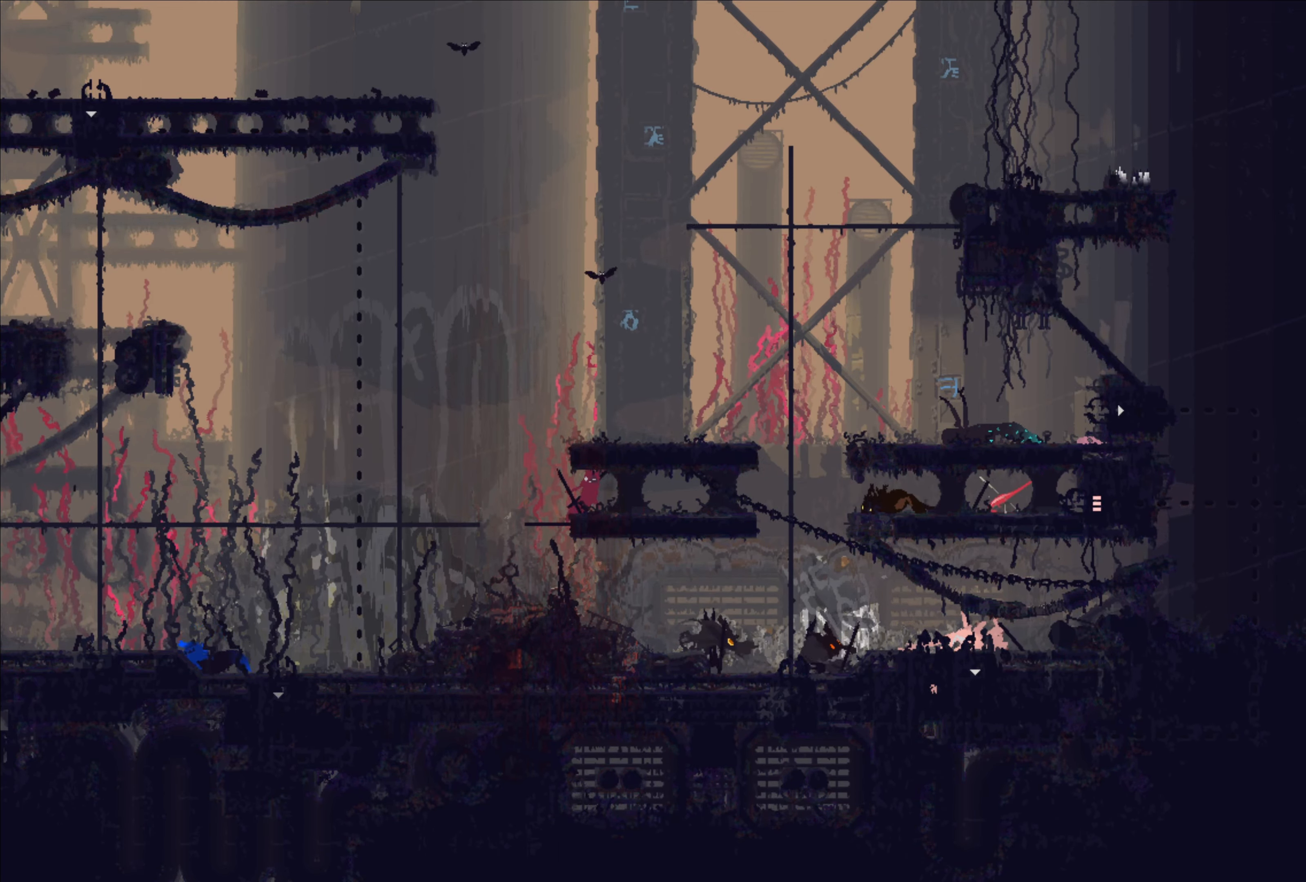
Gameplay with a controller (Xbox layout); each line is a JSON object with the inputs held at the frame after it. "events" lists button and stick changes between this image and that frame as [ms after this image, input, new state], when the widget could be followed in between. Not read: R3.
{"buttons": ["A"], "left_stick": "right", "right_stick": "center", "events": [[100, "left_stick", "left"], [216, "A", "down"], [416, "left_stick", "right"]]}
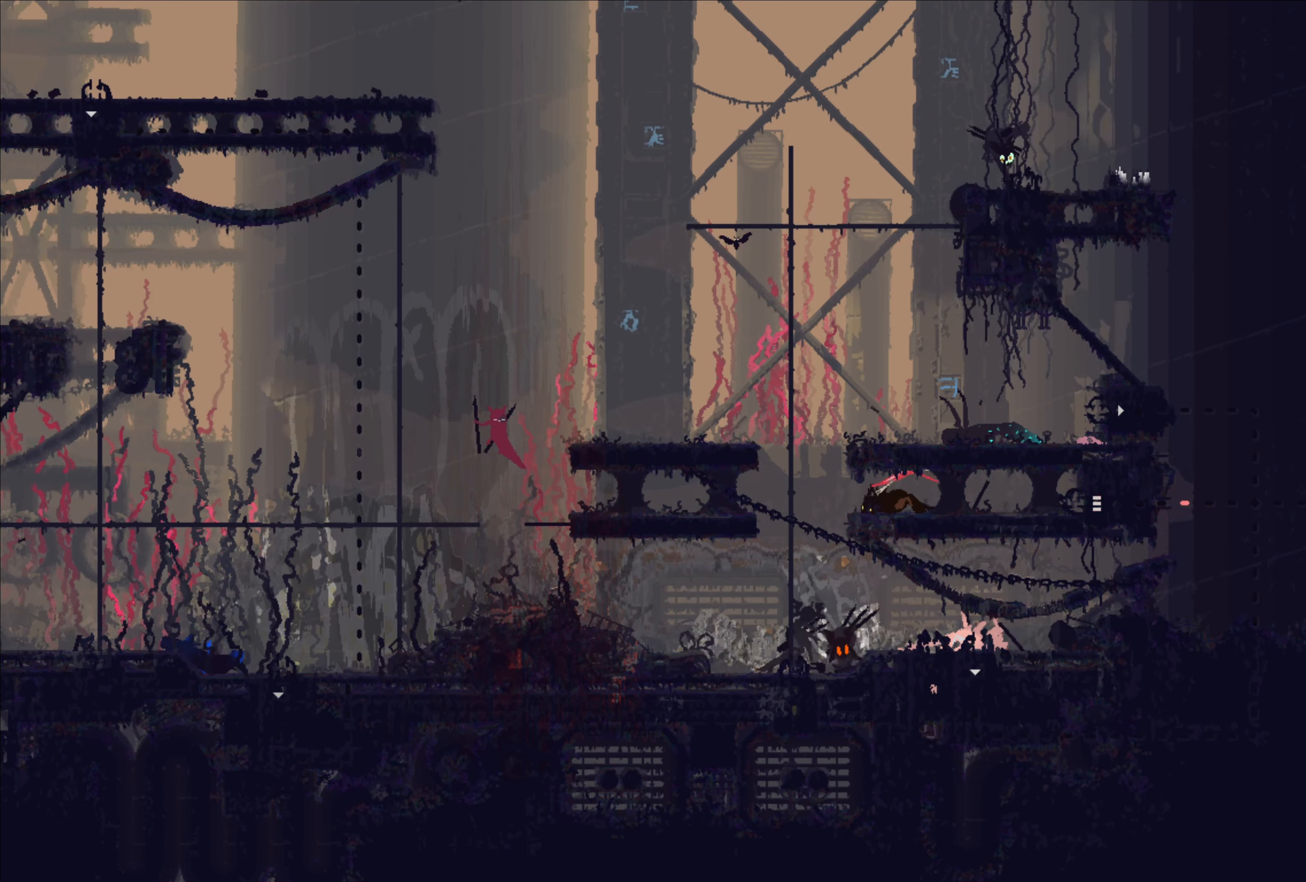
{"buttons": [], "left_stick": "right", "right_stick": "center", "events": [[433, "A", "up"]]}
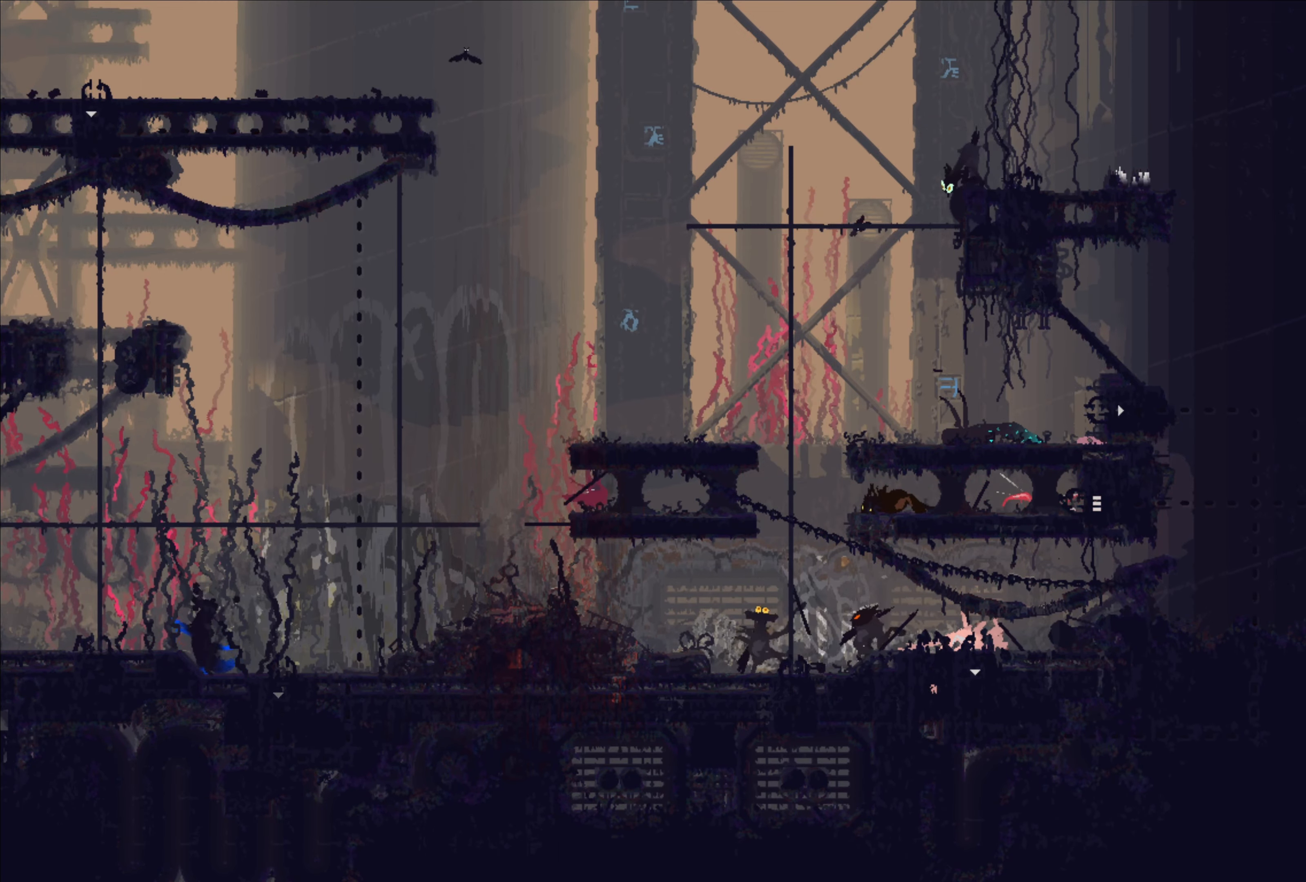
{"buttons": [], "left_stick": "left", "right_stick": "center", "events": [[233, "left_stick", "up-left"], [350, "left_stick", "left"]]}
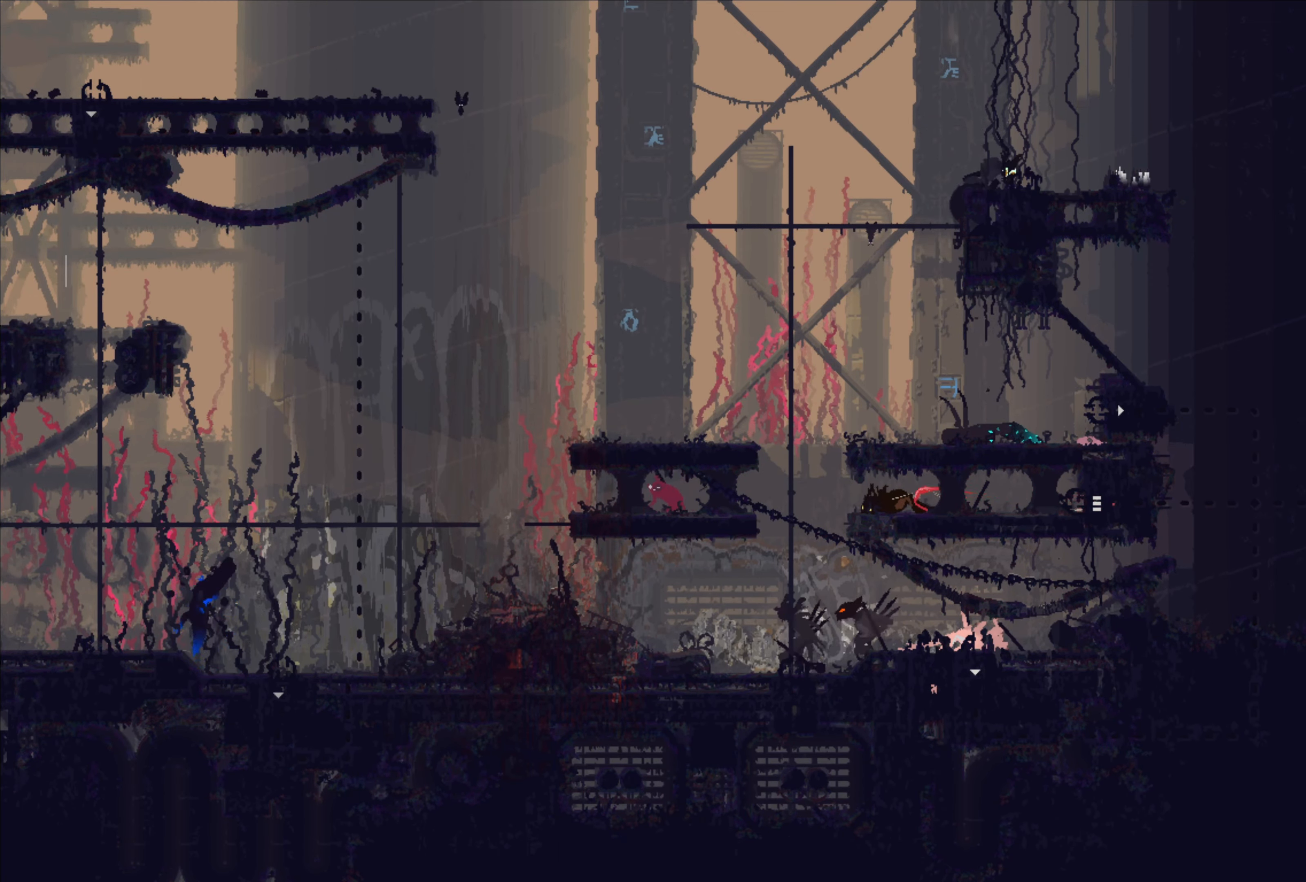
{"buttons": [], "left_stick": "center", "right_stick": "center", "events": [[33, "left_stick", "center"], [100, "left_stick", "right"], [250, "left_stick", "center"]]}
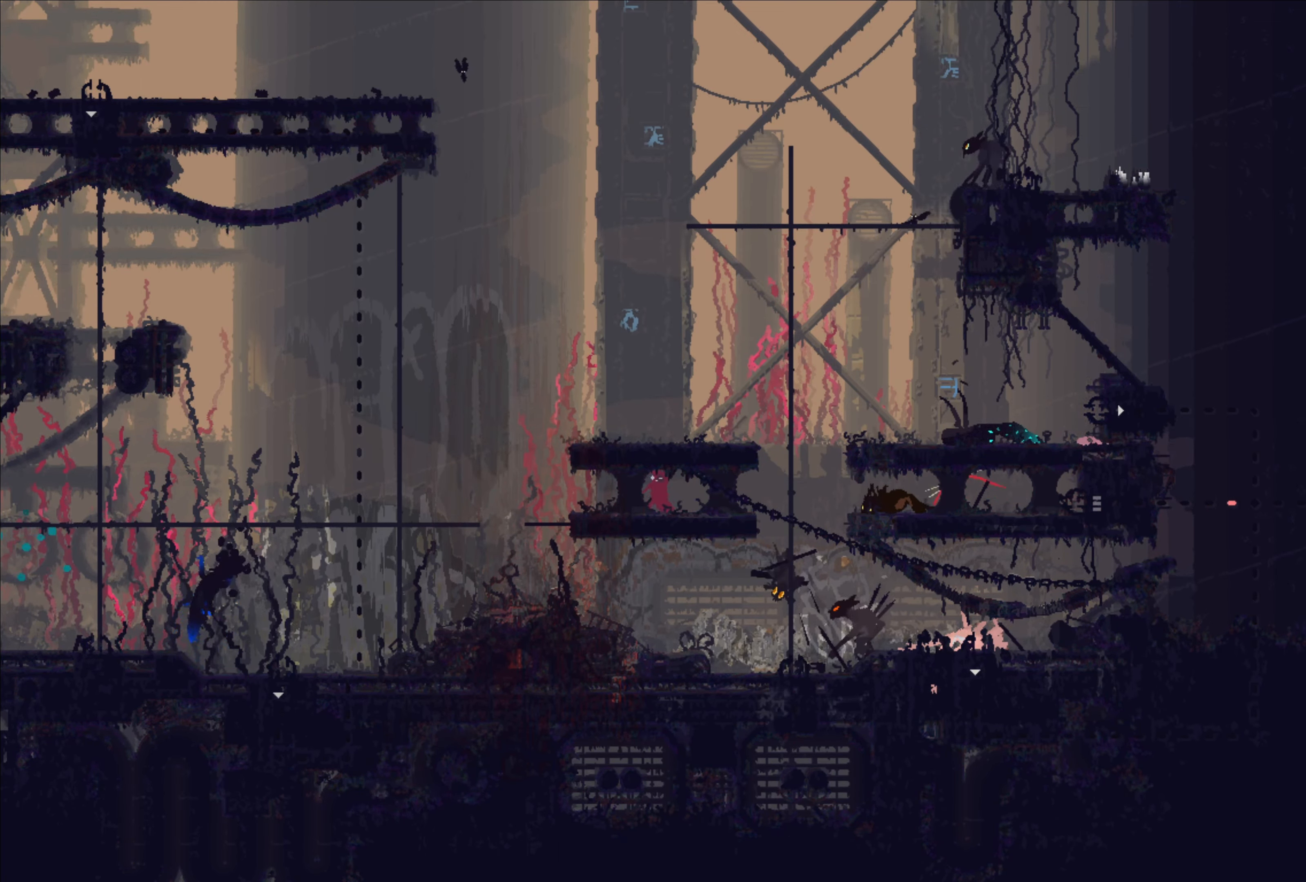
{"buttons": [], "left_stick": "left", "right_stick": "center", "events": [[367, "left_stick", "left"]]}
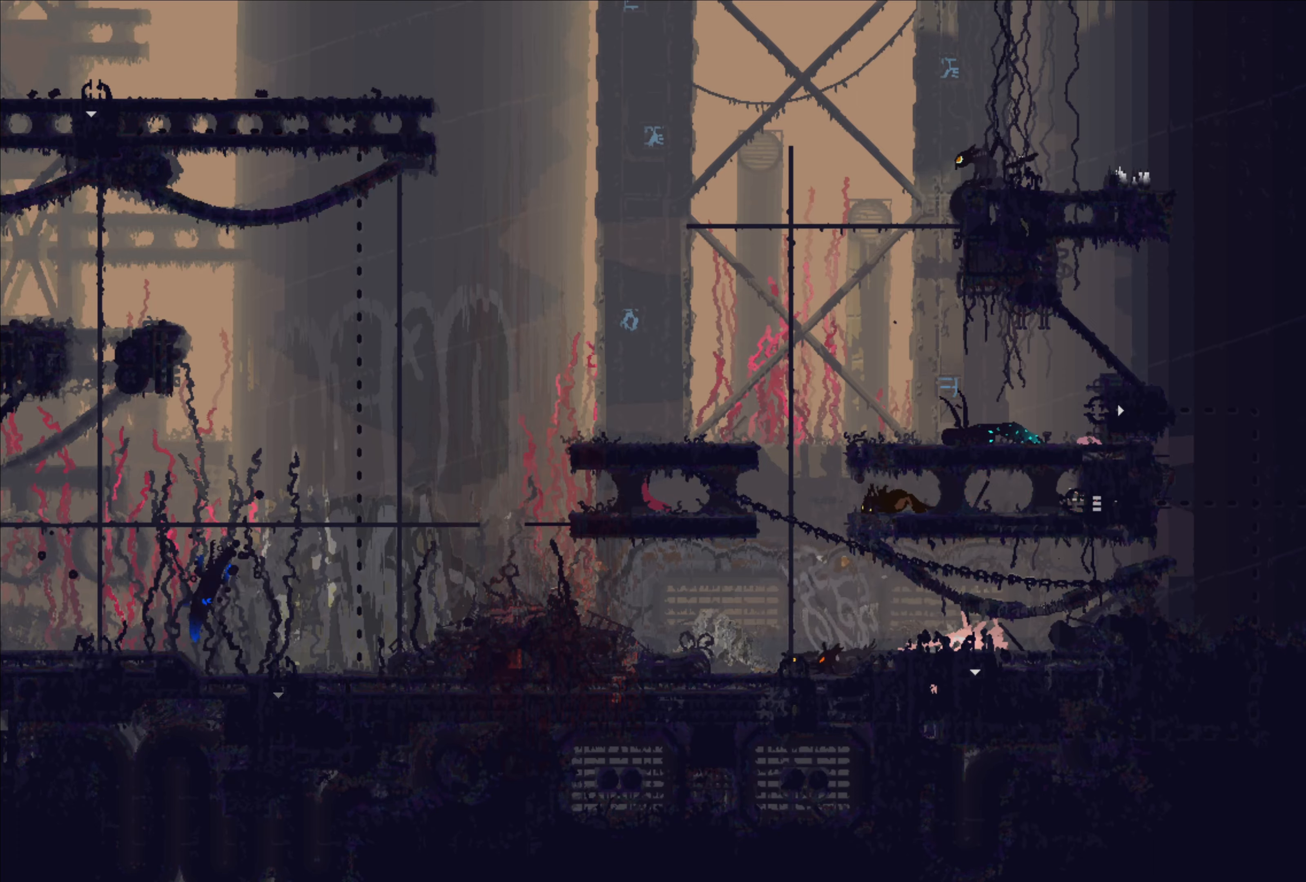
{"buttons": ["A"], "left_stick": "right", "right_stick": "center", "events": [[167, "A", "down"], [300, "left_stick", "up-right"], [383, "left_stick", "right"]]}
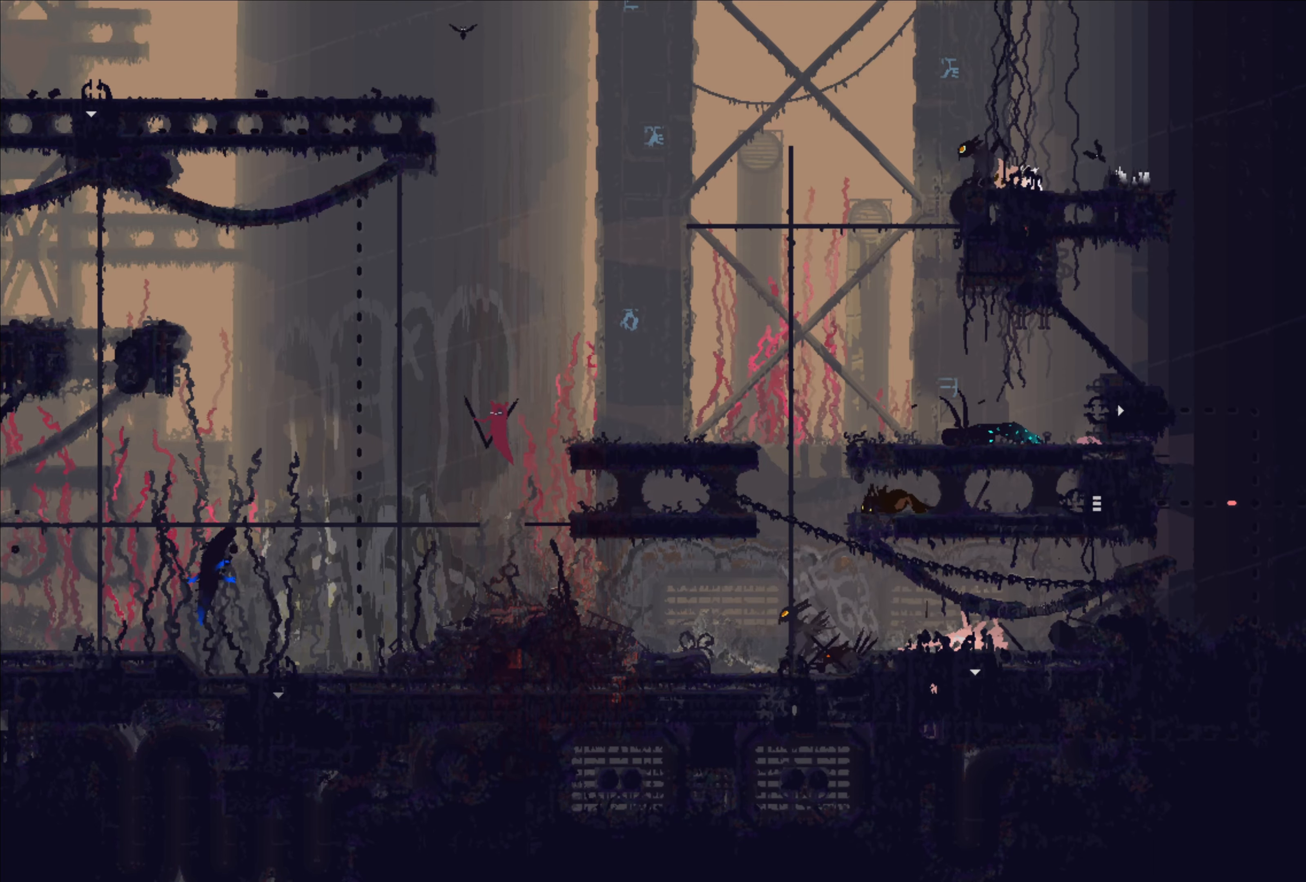
{"buttons": [], "left_stick": "right", "right_stick": "center", "events": [[333, "A", "up"]]}
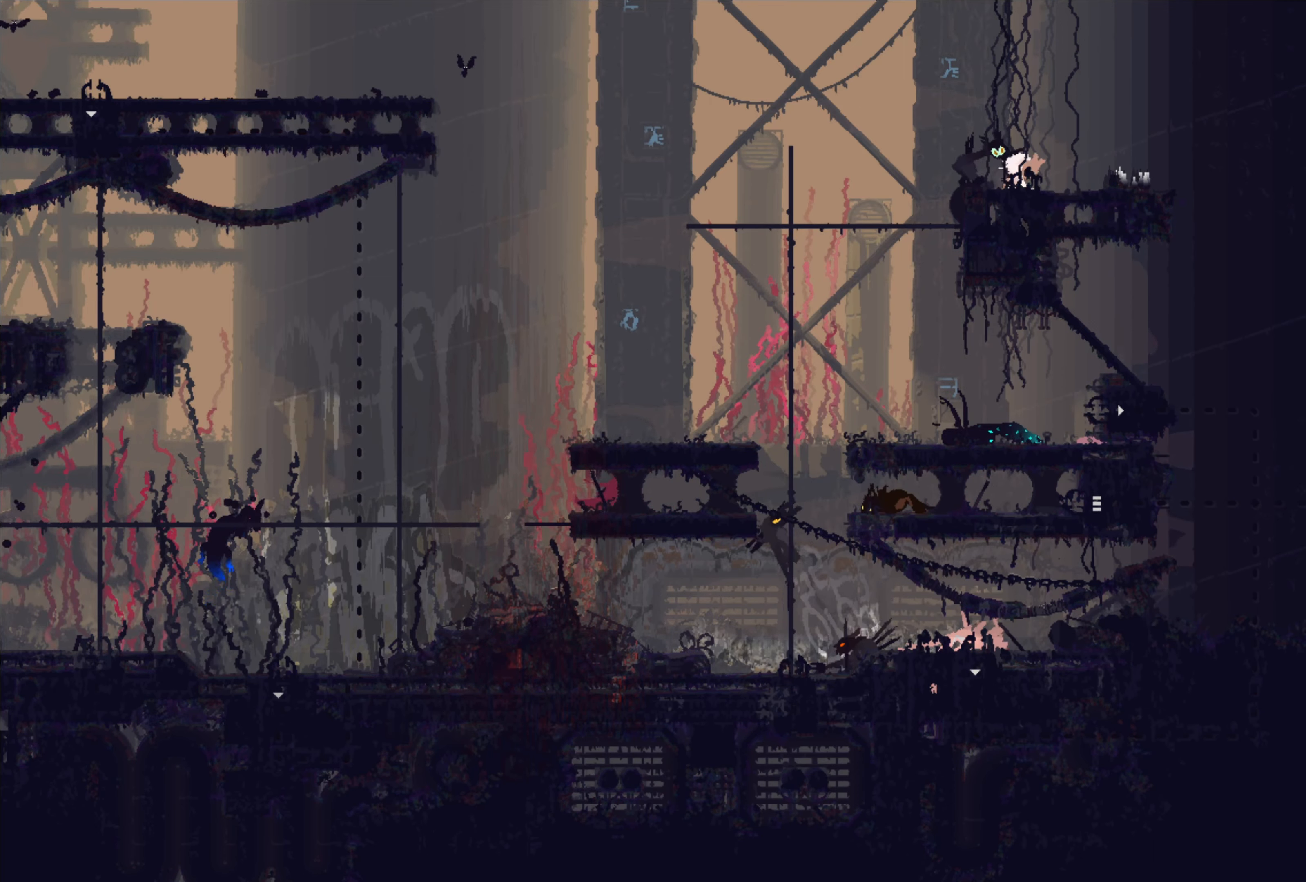
{"buttons": [], "left_stick": "down-right", "right_stick": "center", "events": [[50, "left_stick", "center"], [483, "left_stick", "down-right"]]}
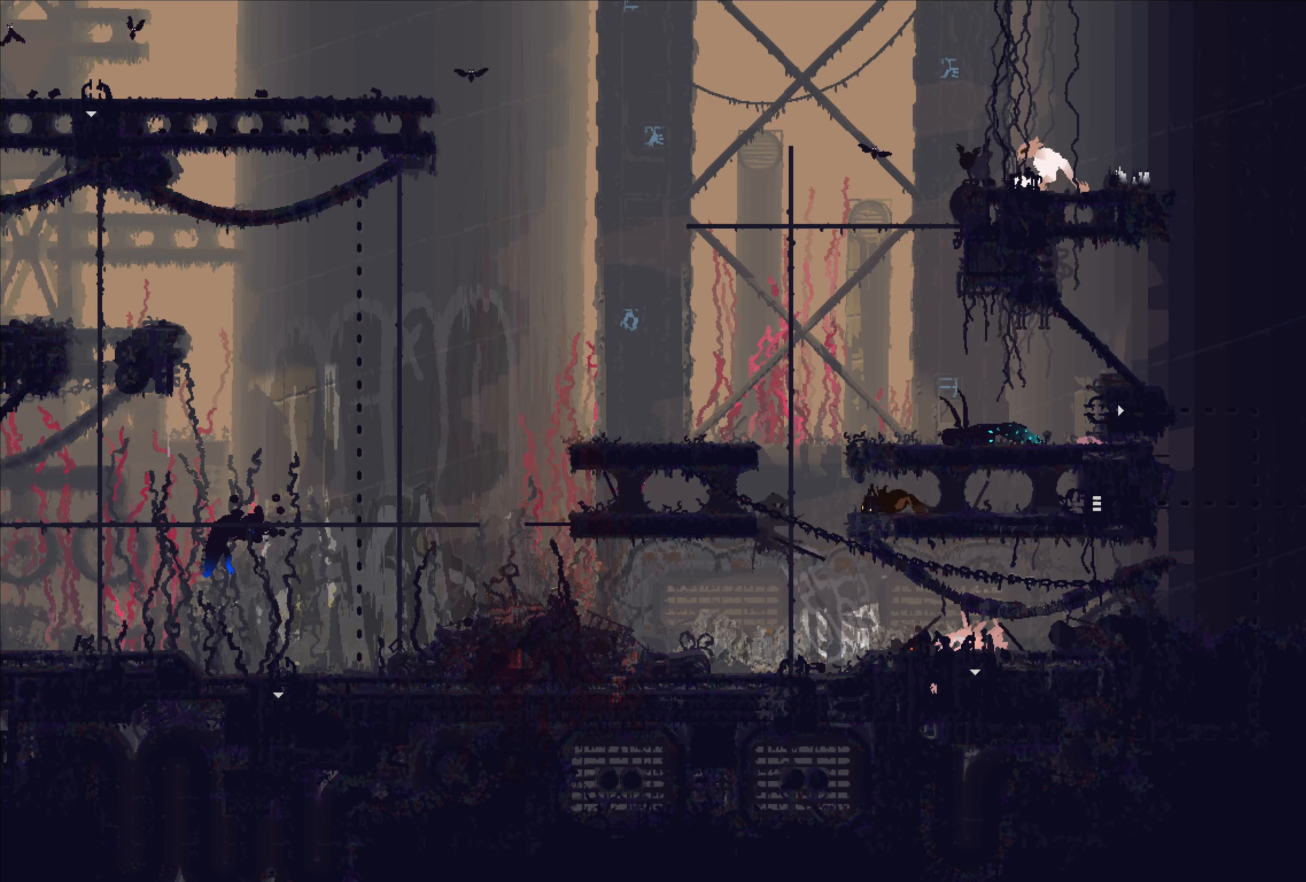
{"buttons": [], "left_stick": "center", "right_stick": "center", "events": [[83, "left_stick", "down"], [200, "B", "down"], [267, "B", "up"], [417, "left_stick", "center"]]}
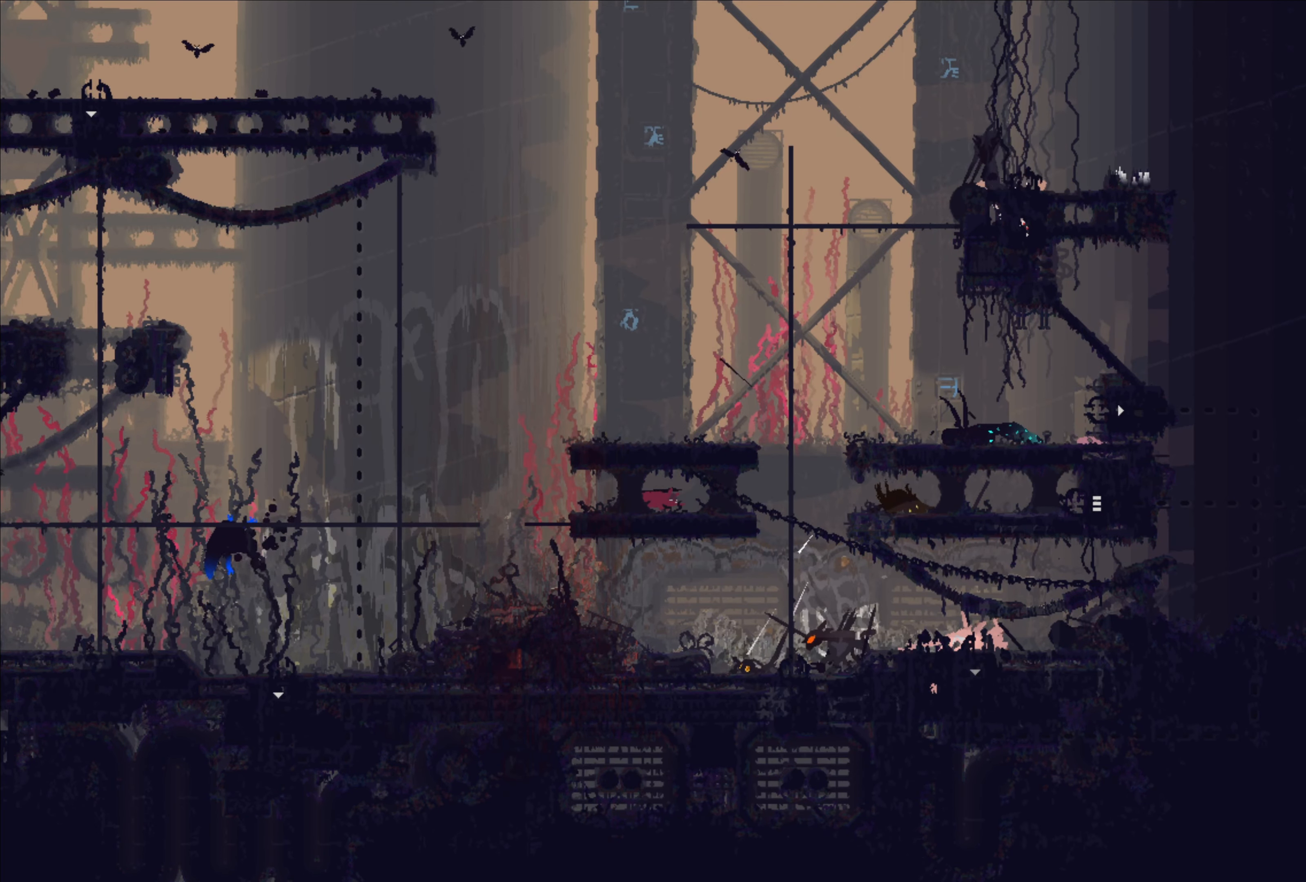
{"buttons": [], "left_stick": "center", "right_stick": "center", "events": [[217, "left_stick", "up"], [400, "left_stick", "center"]]}
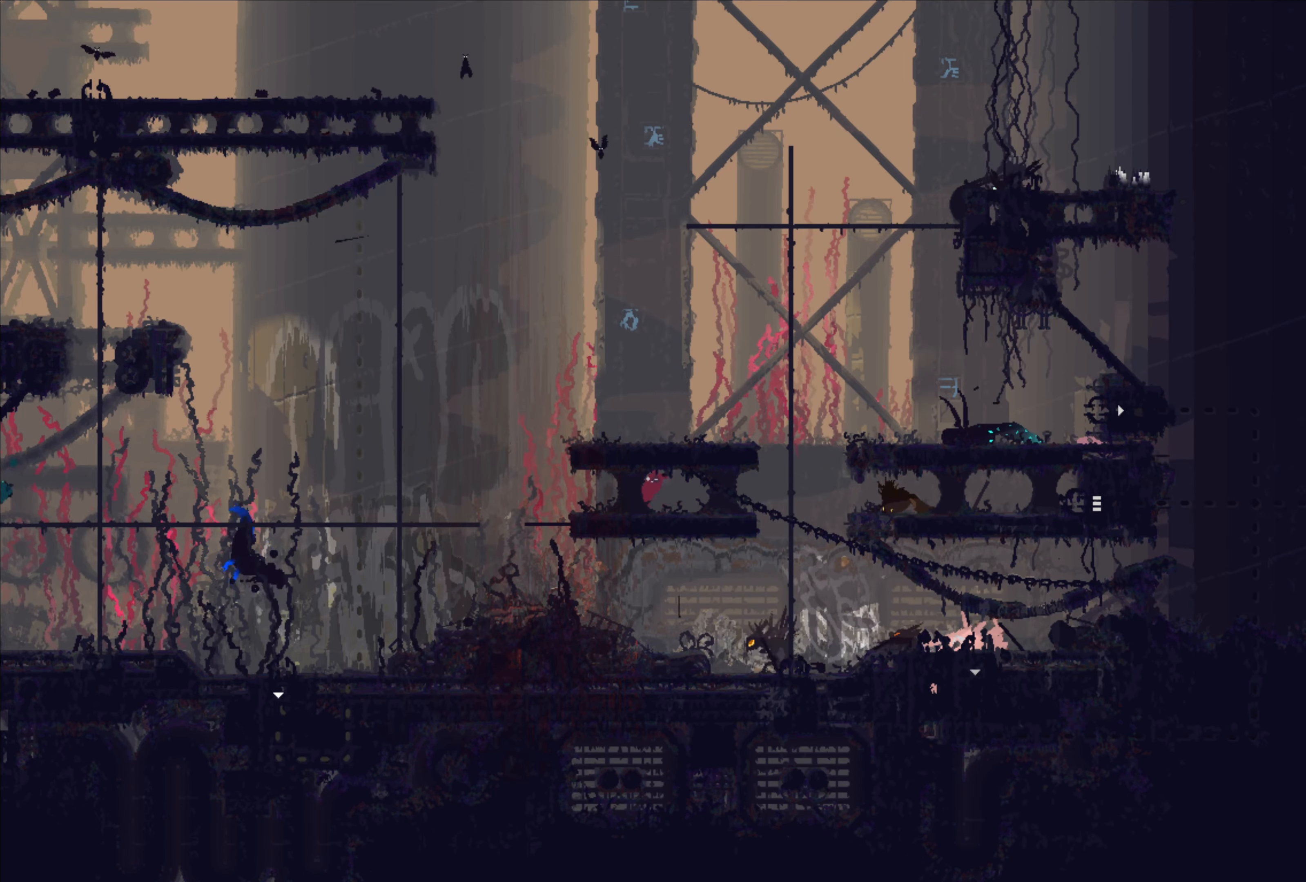
{"buttons": [], "left_stick": "left", "right_stick": "center", "events": [[417, "left_stick", "left"]]}
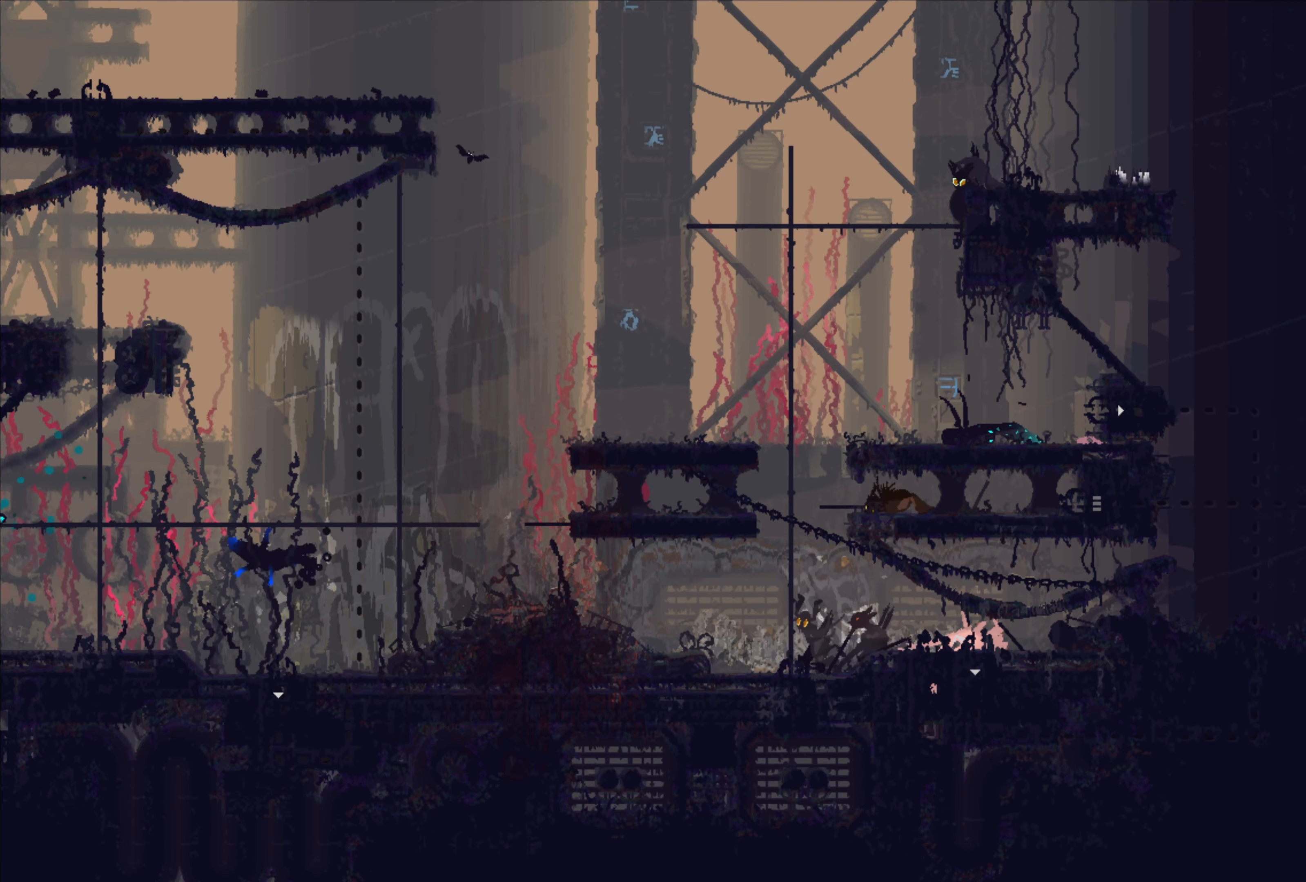
{"buttons": [], "left_stick": "right", "right_stick": "center", "events": [[283, "left_stick", "right"], [333, "X", "down"], [483, "X", "up"]]}
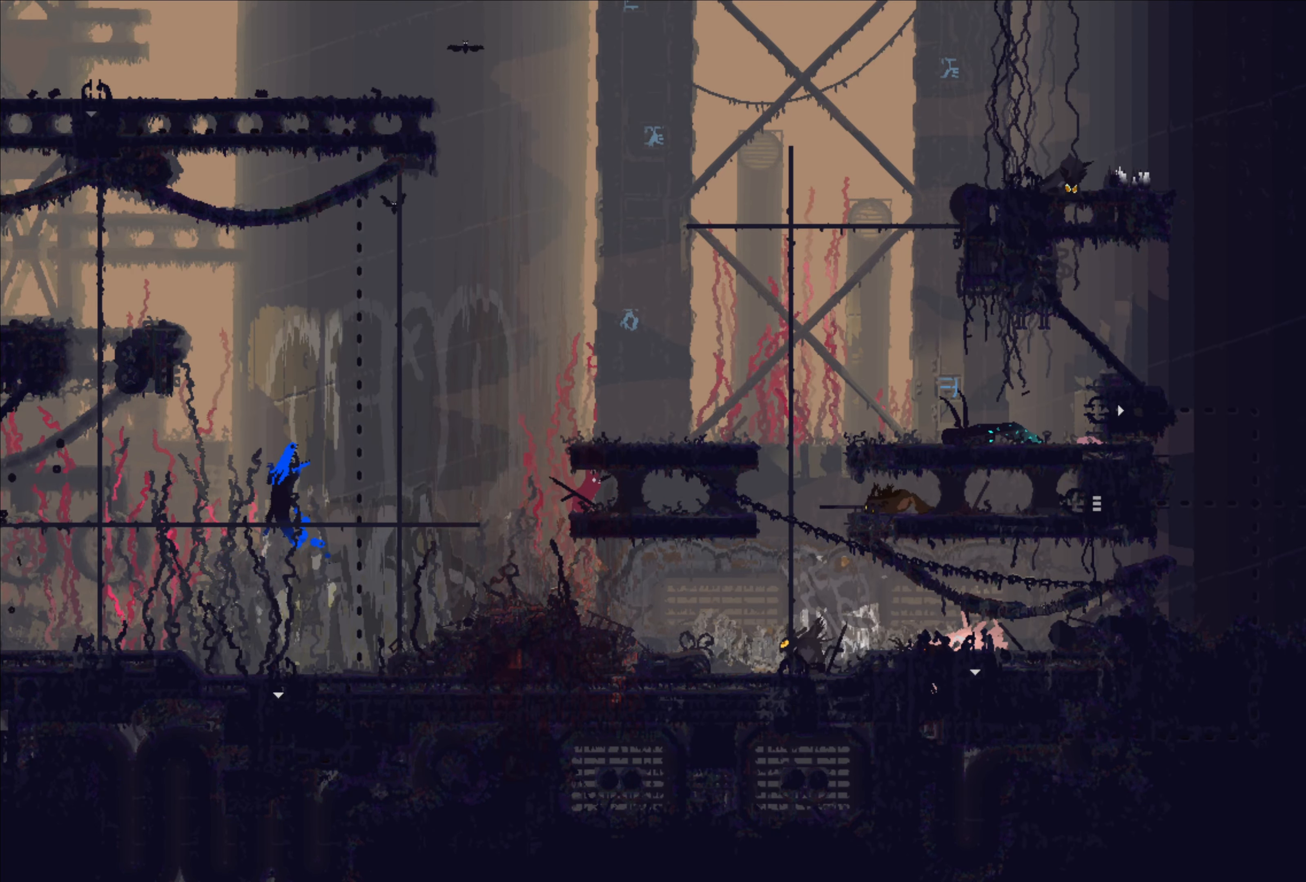
{"buttons": [], "left_stick": "center", "right_stick": "center", "events": [[17, "left_stick", "center"]]}
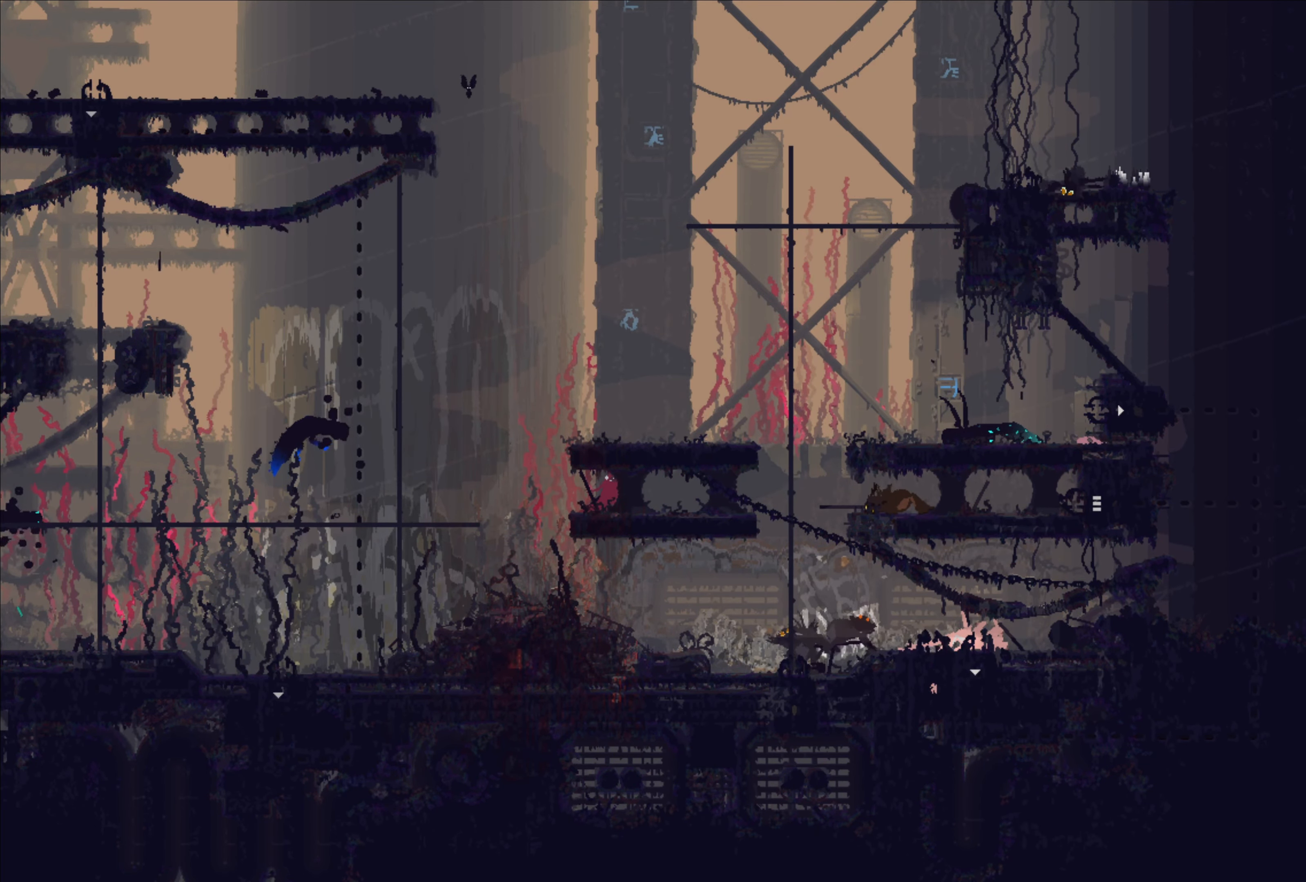
{"buttons": [], "left_stick": "center", "right_stick": "center", "events": []}
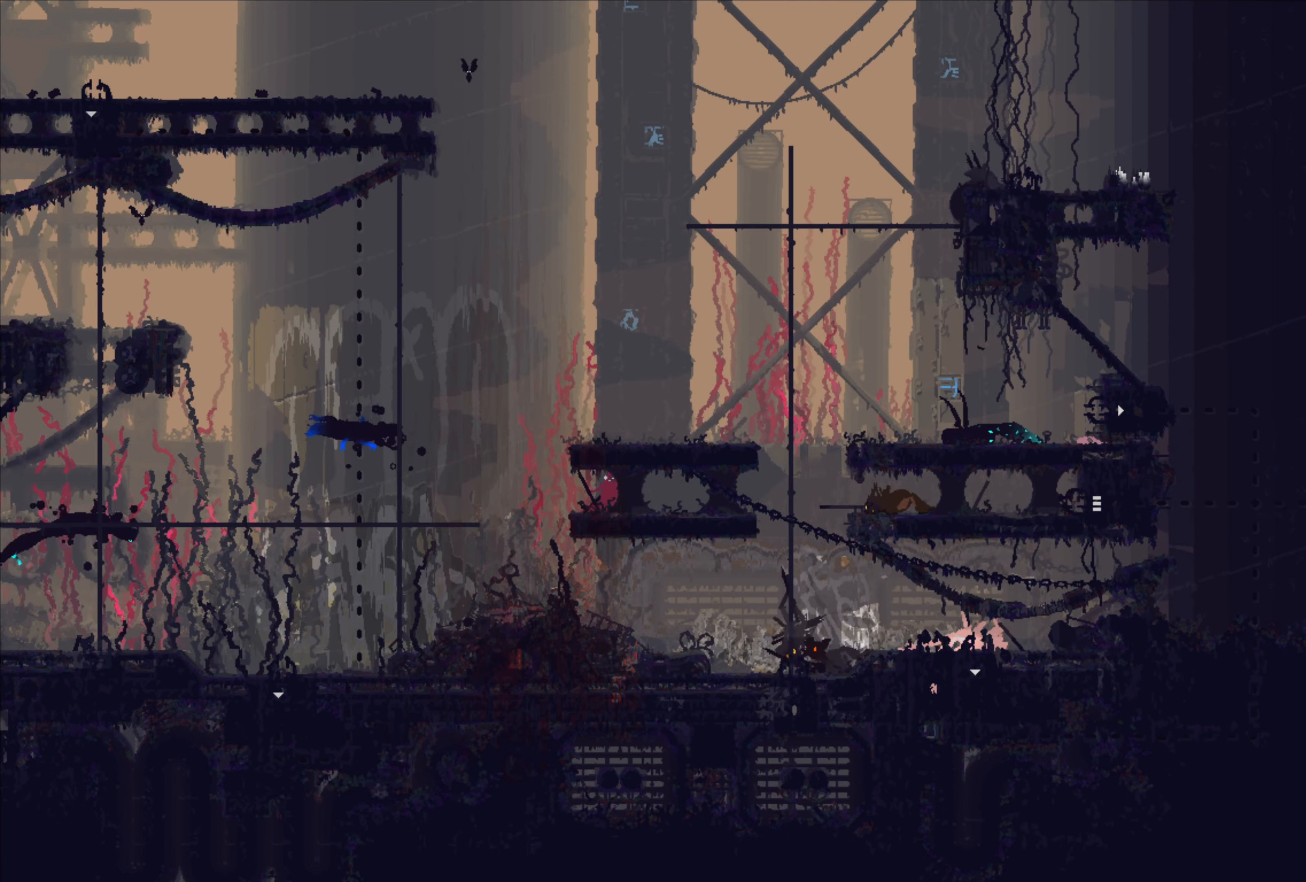
{"buttons": [], "left_stick": "right", "right_stick": "center", "events": [[67, "left_stick", "right"]]}
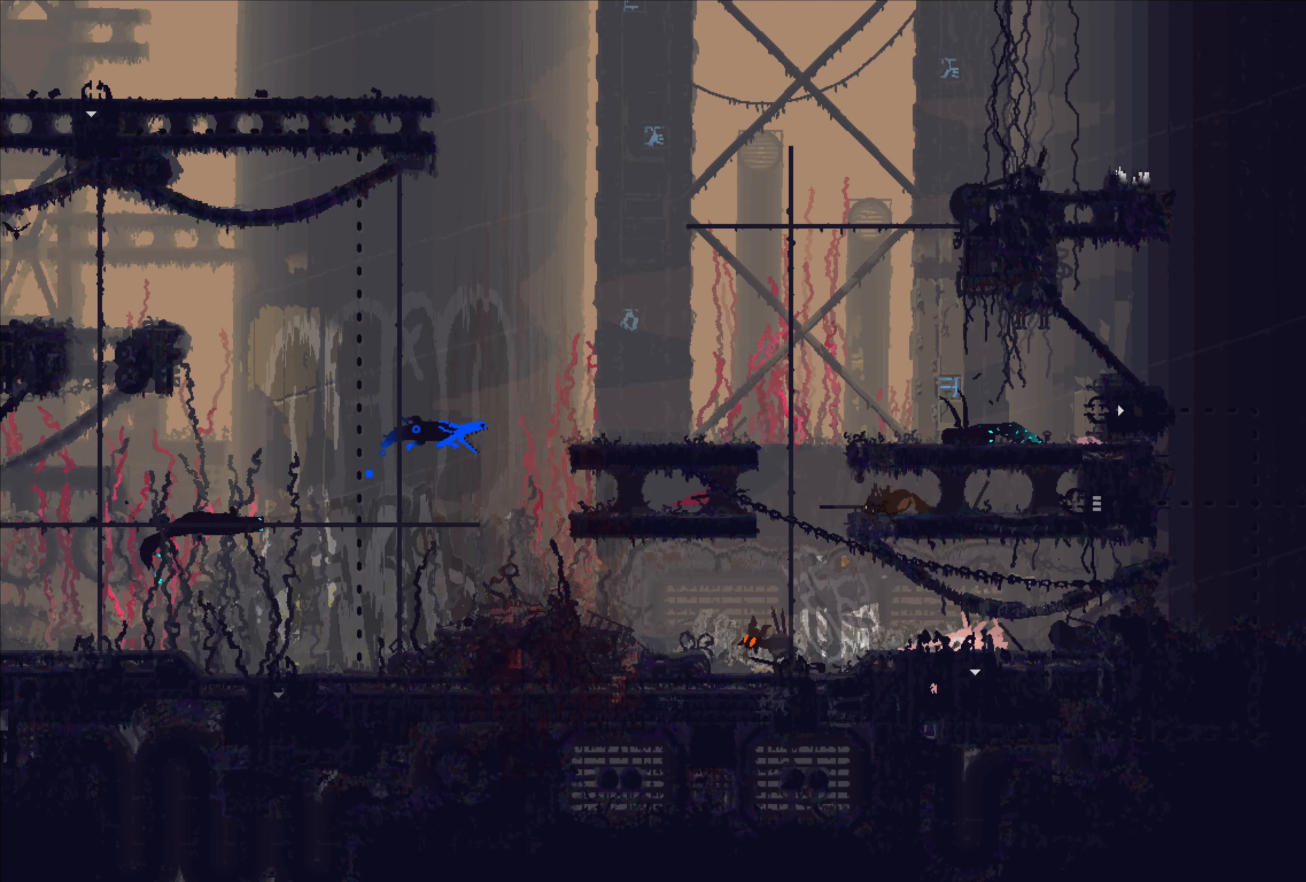
{"buttons": [], "left_stick": "up-left", "right_stick": "center", "events": [[84, "A", "down"], [217, "left_stick", "up"], [284, "A", "up"], [284, "left_stick", "up-left"]]}
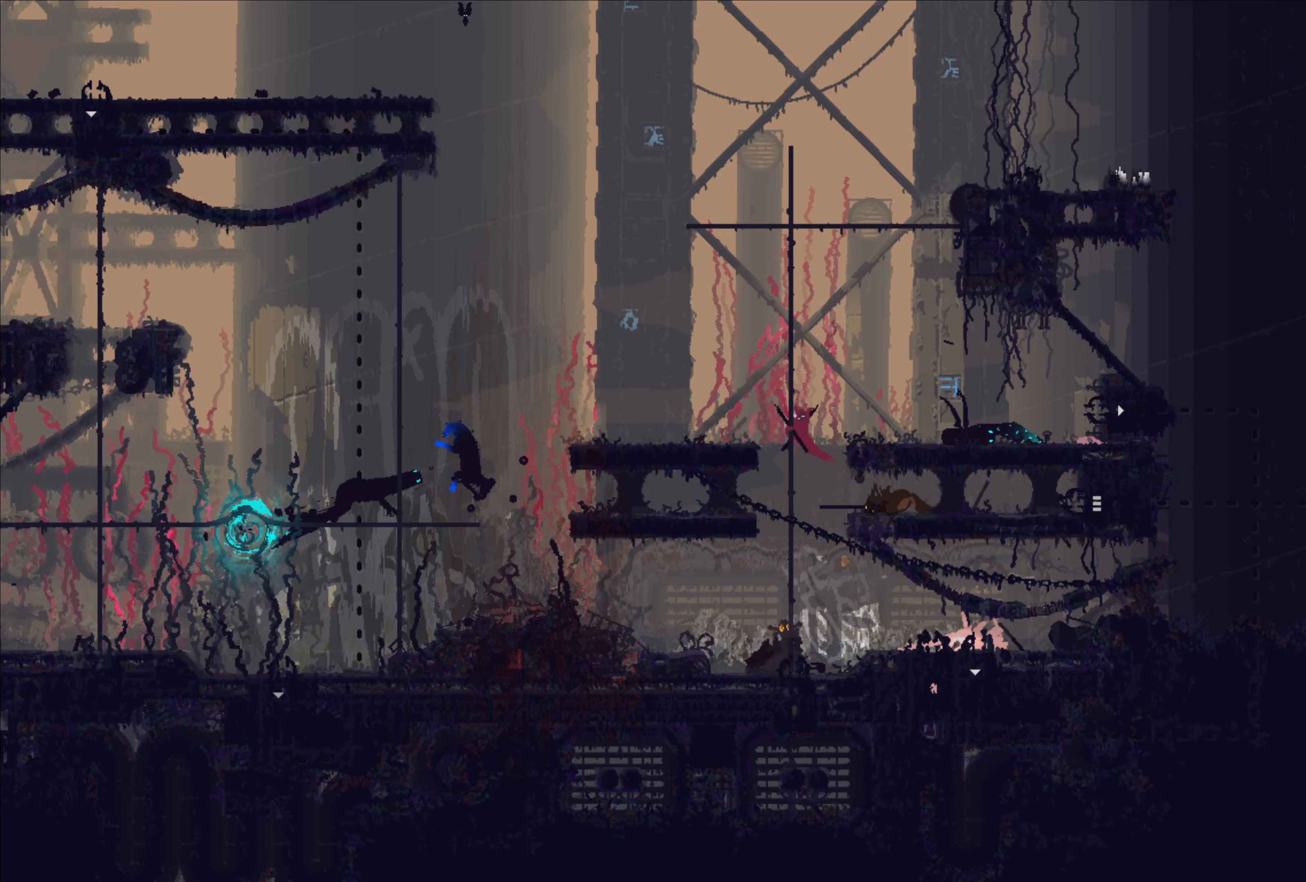
{"buttons": [], "left_stick": "right", "right_stick": "center", "events": [[134, "A", "down"], [167, "left_stick", "left"], [284, "A", "up"], [417, "left_stick", "right"]]}
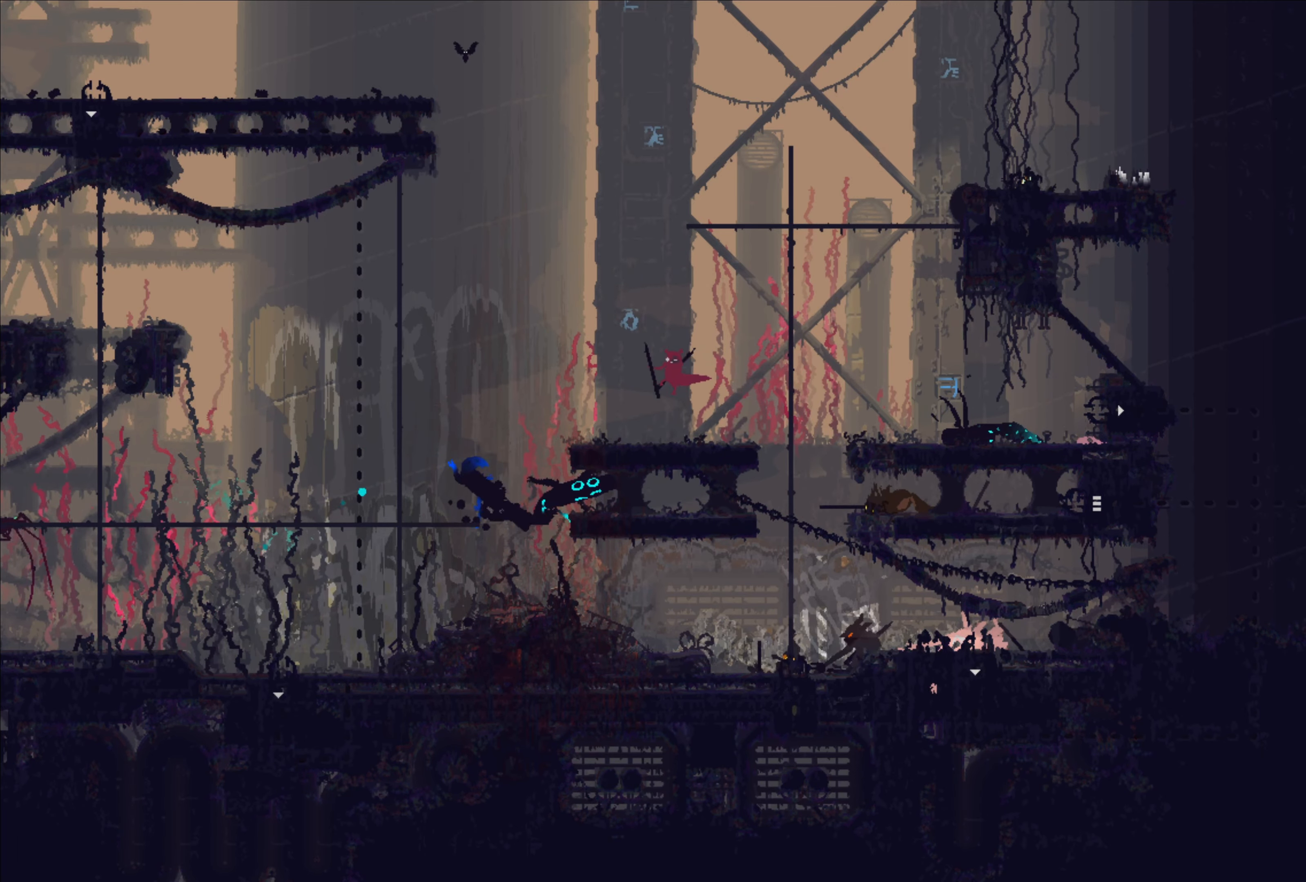
{"buttons": [], "left_stick": "center", "right_stick": "center", "events": [[184, "left_stick", "center"]]}
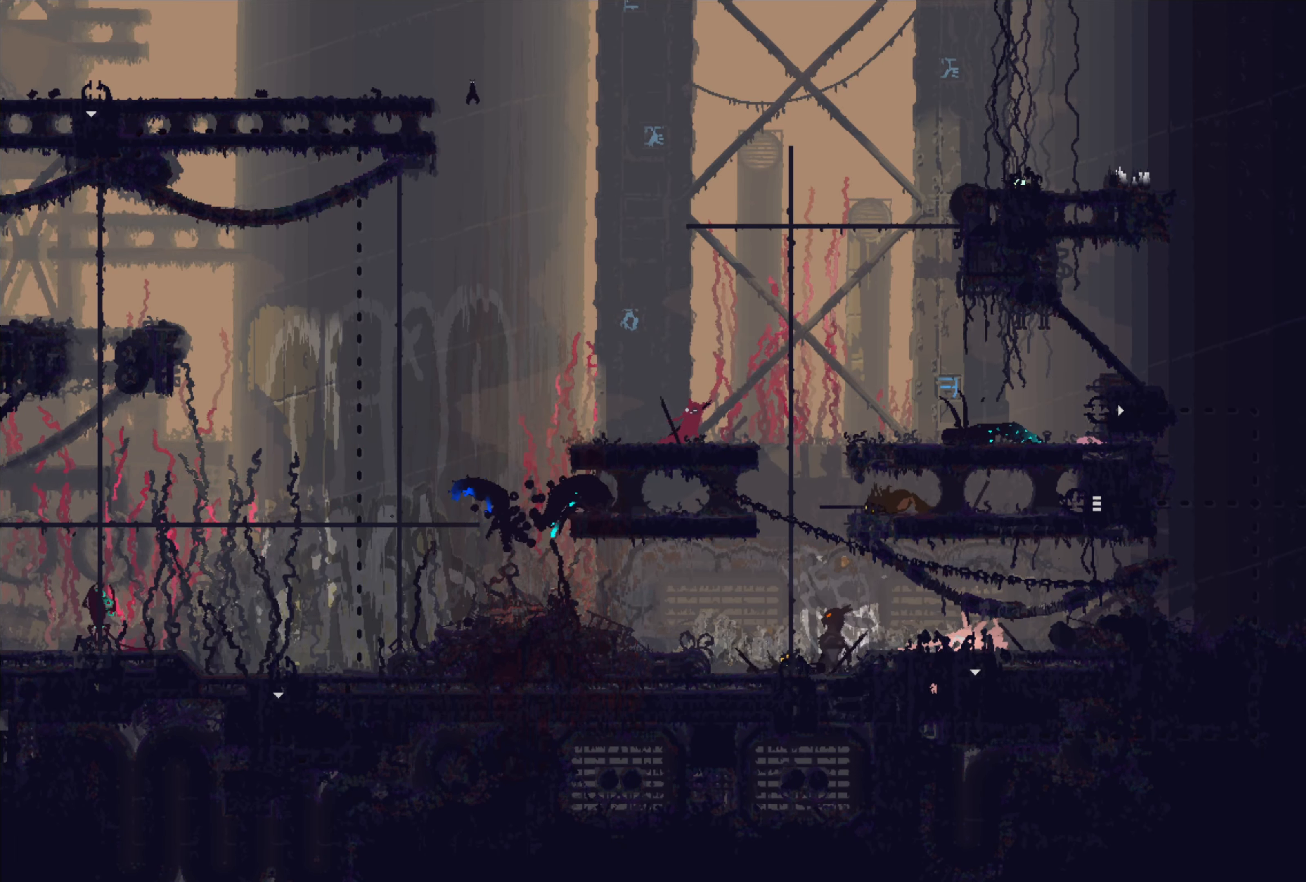
{"buttons": [], "left_stick": "up-right", "right_stick": "center", "events": [[184, "left_stick", "right"], [284, "A", "down"], [484, "left_stick", "up-right"], [500, "A", "up"]]}
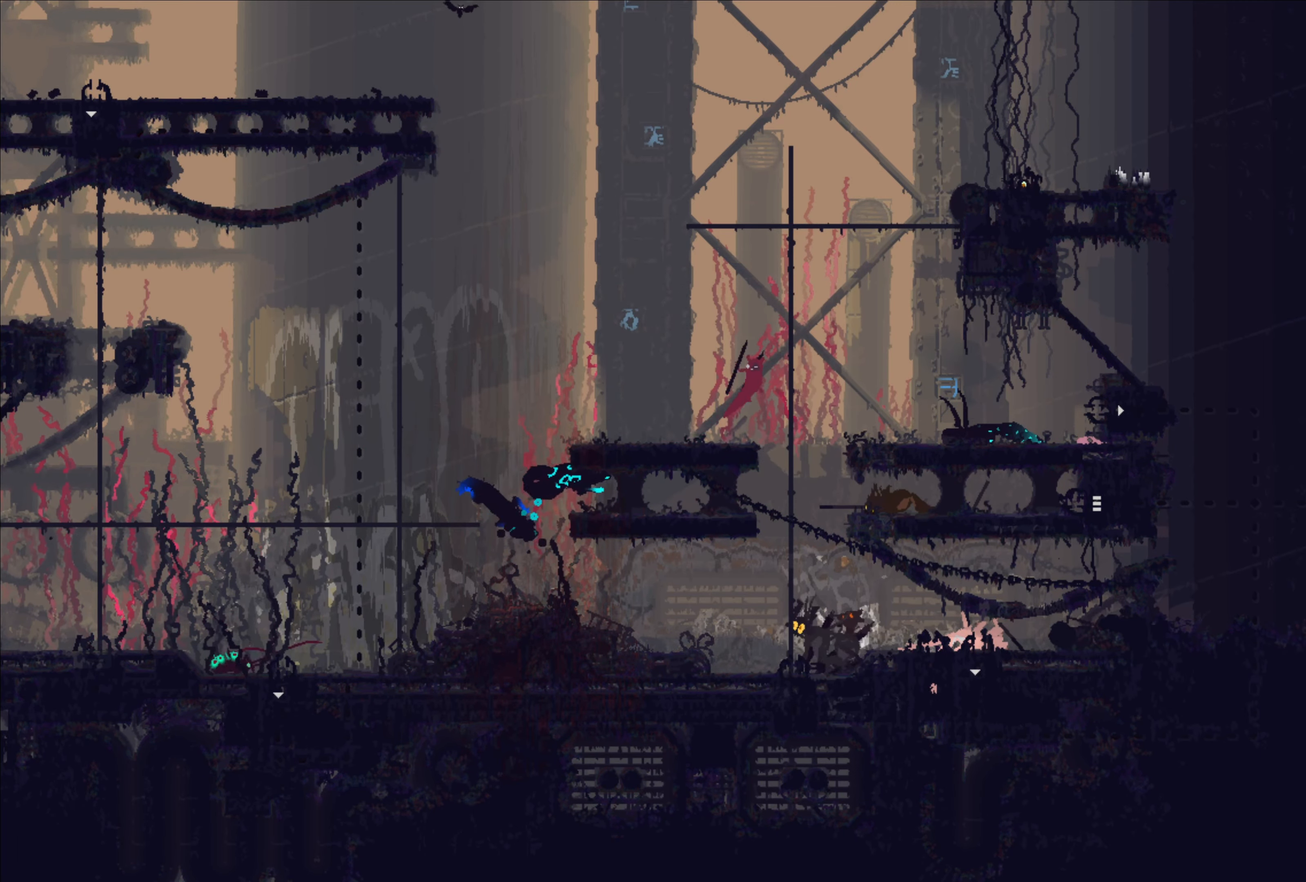
{"buttons": [], "left_stick": "up", "right_stick": "center", "events": [[34, "left_stick", "up"]]}
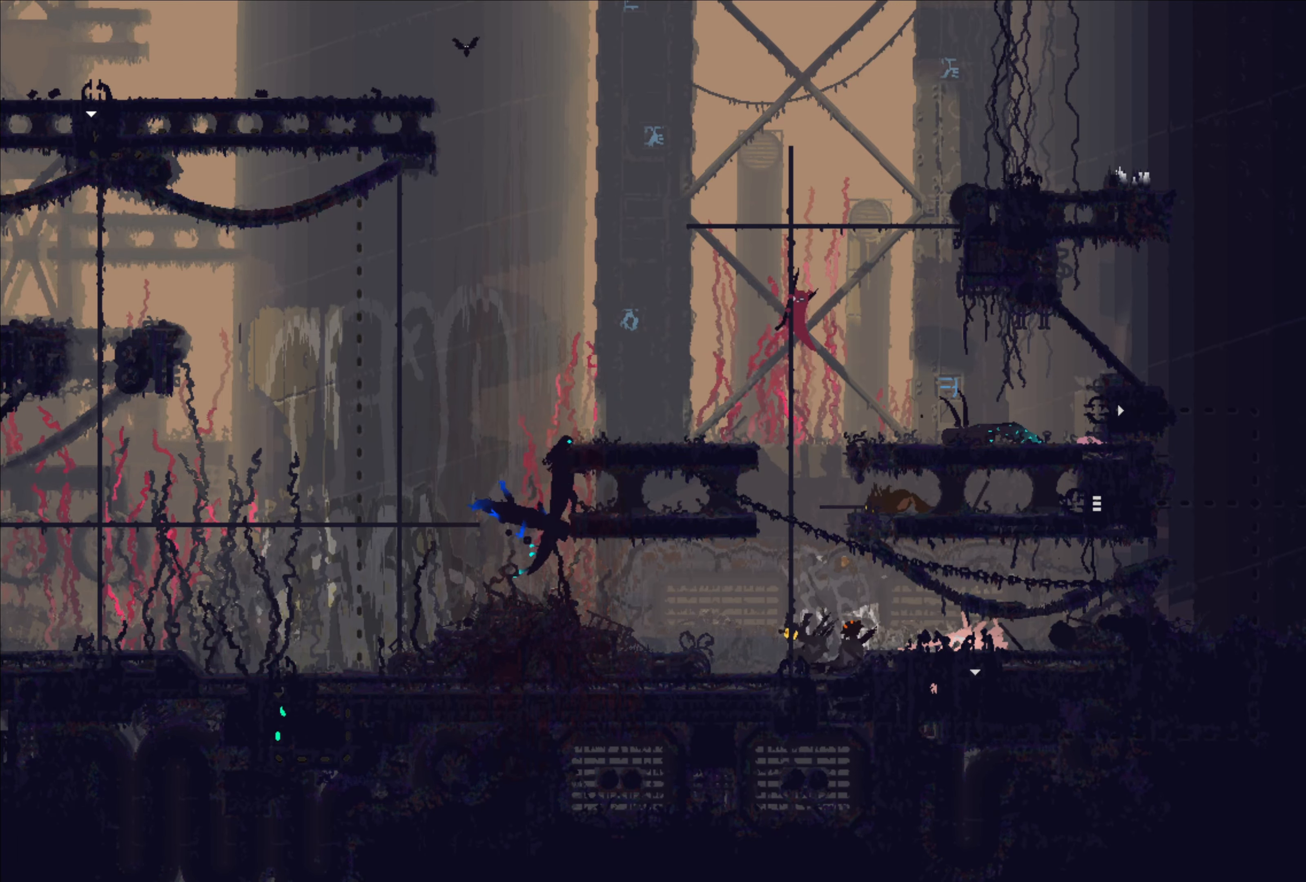
{"buttons": [], "left_stick": "up", "right_stick": "center", "events": []}
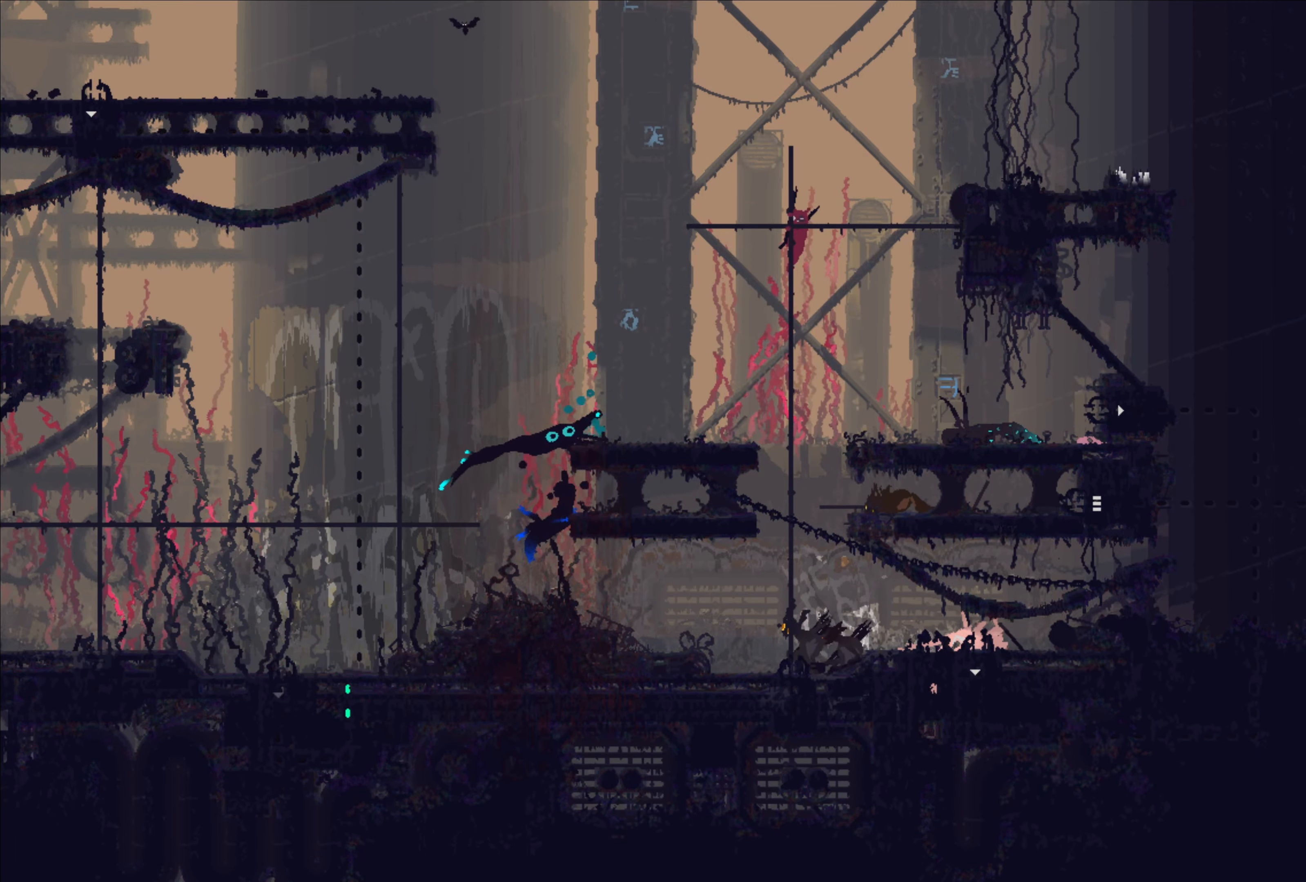
{"buttons": [], "left_stick": "up", "right_stick": "center", "events": []}
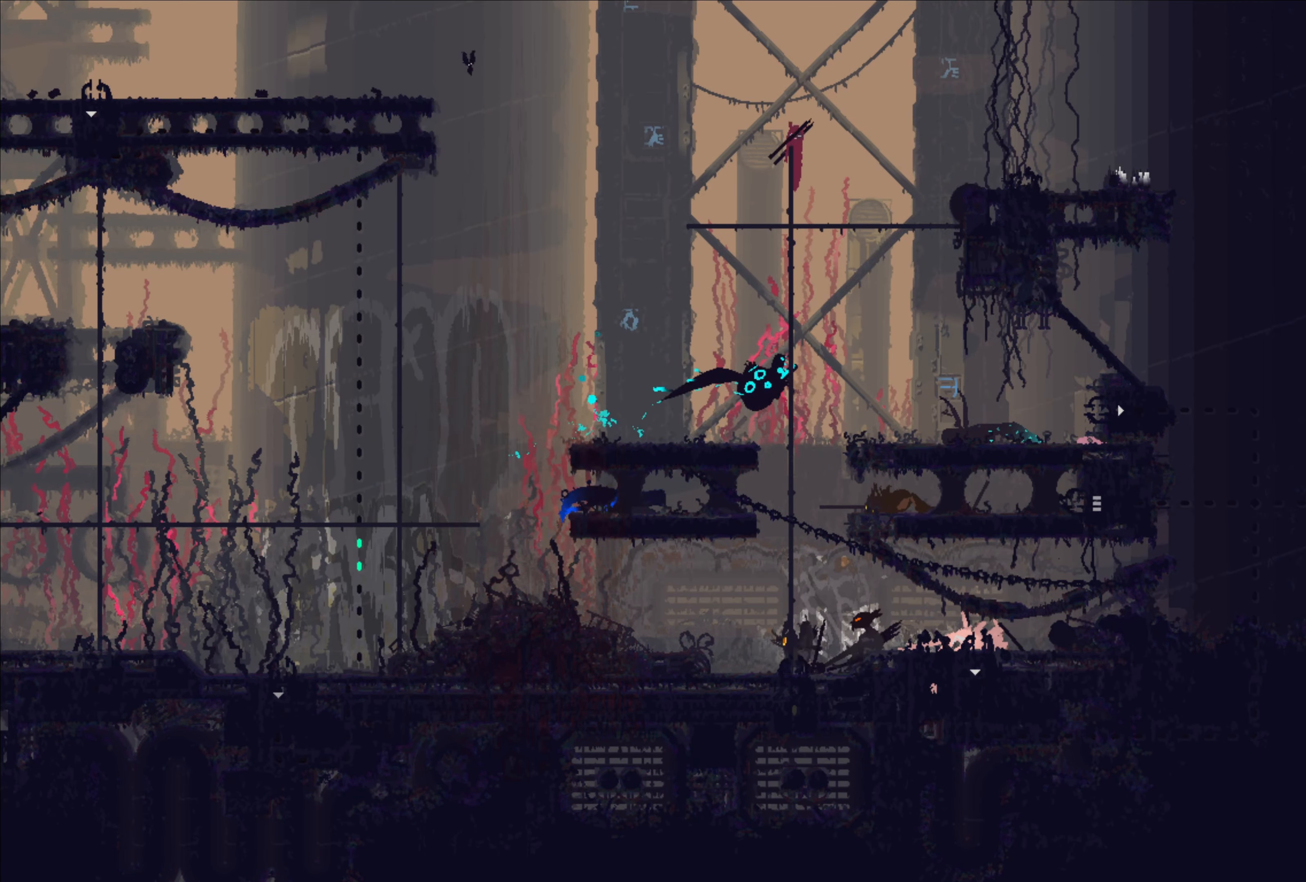
{"buttons": ["A"], "left_stick": "left", "right_stick": "center", "events": [[334, "left_stick", "center"], [467, "A", "down"], [467, "left_stick", "left"]]}
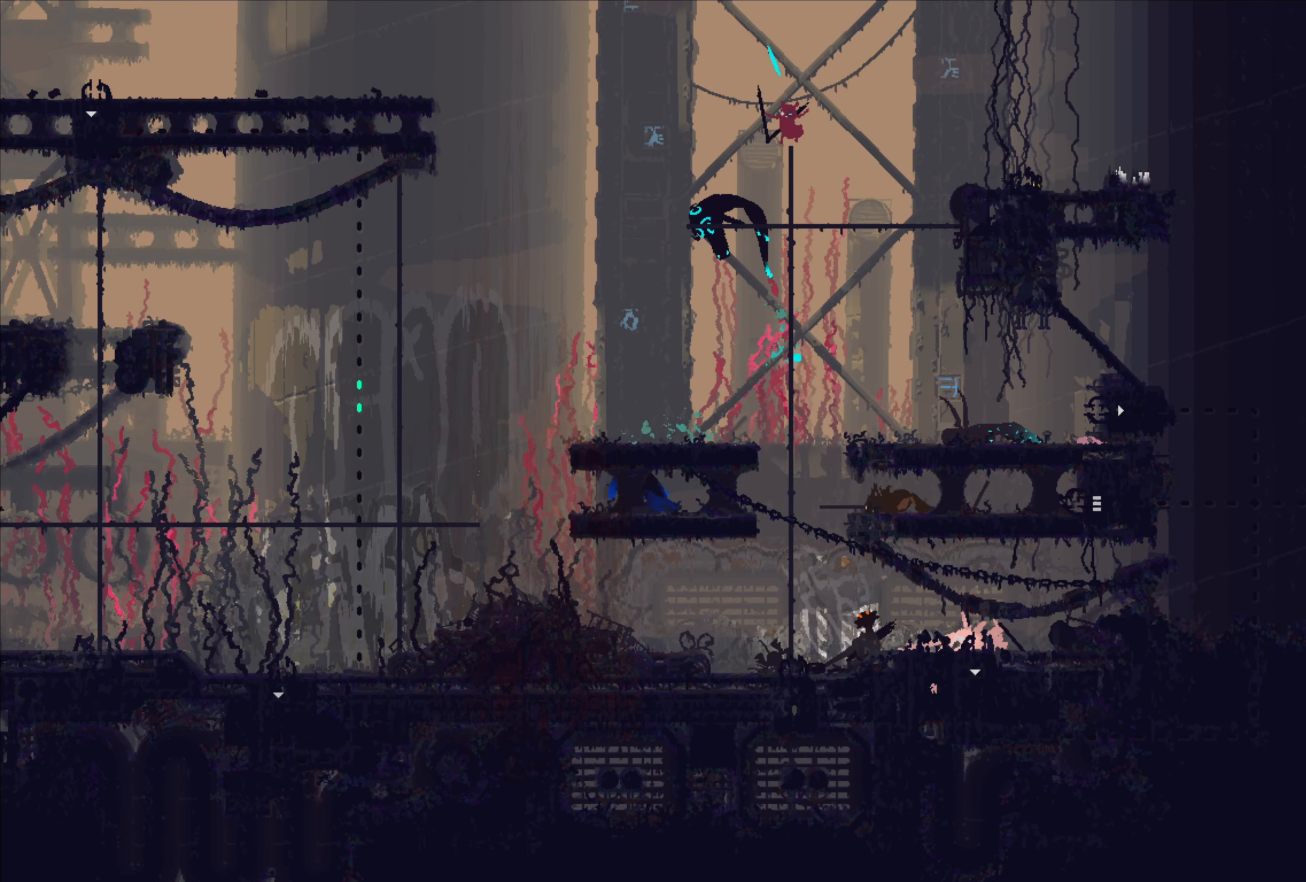
{"buttons": [], "left_stick": "left", "right_stick": "center", "events": [[200, "A", "up"]]}
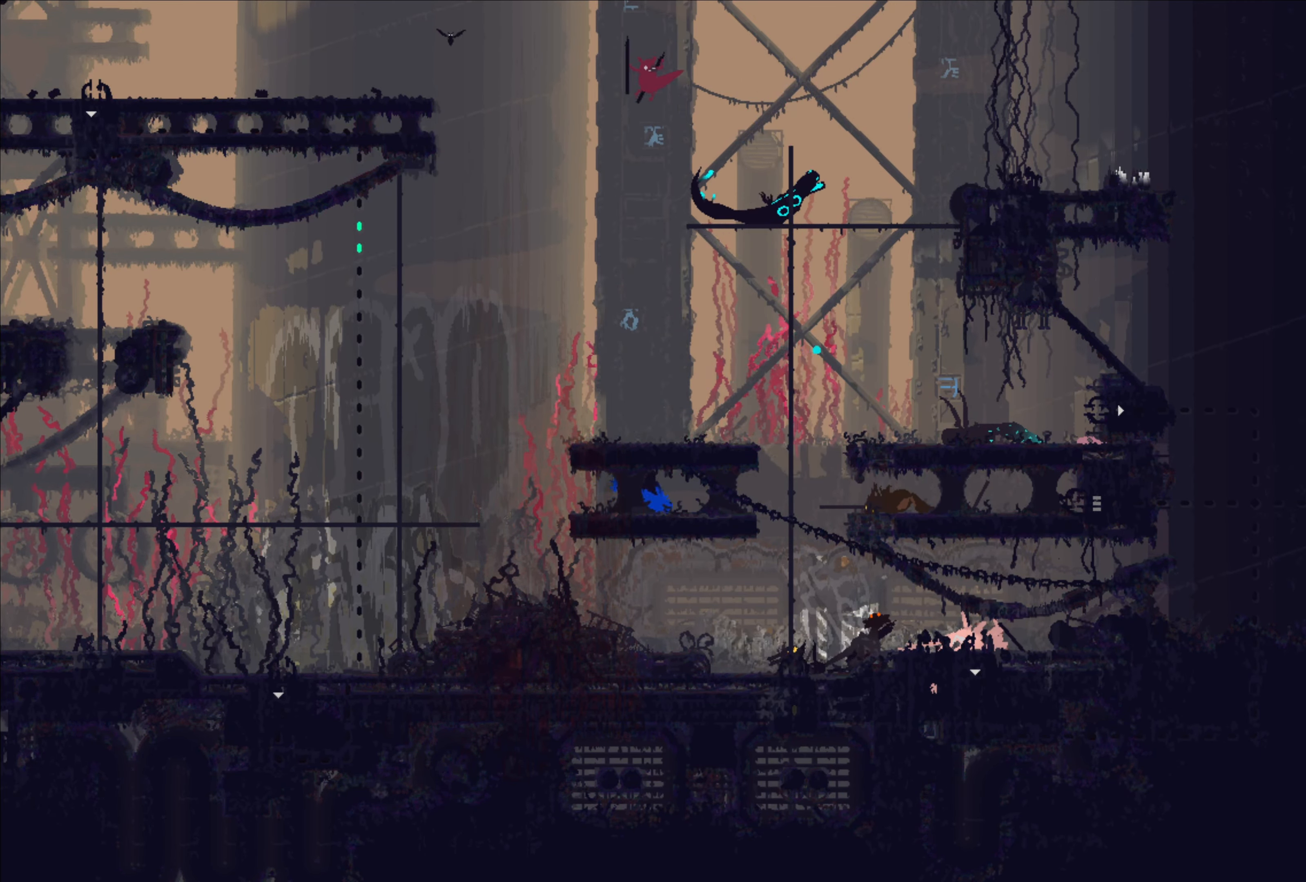
{"buttons": [], "left_stick": "center", "right_stick": "center", "events": [[67, "left_stick", "right"], [250, "B", "down"], [366, "B", "up"], [383, "left_stick", "center"]]}
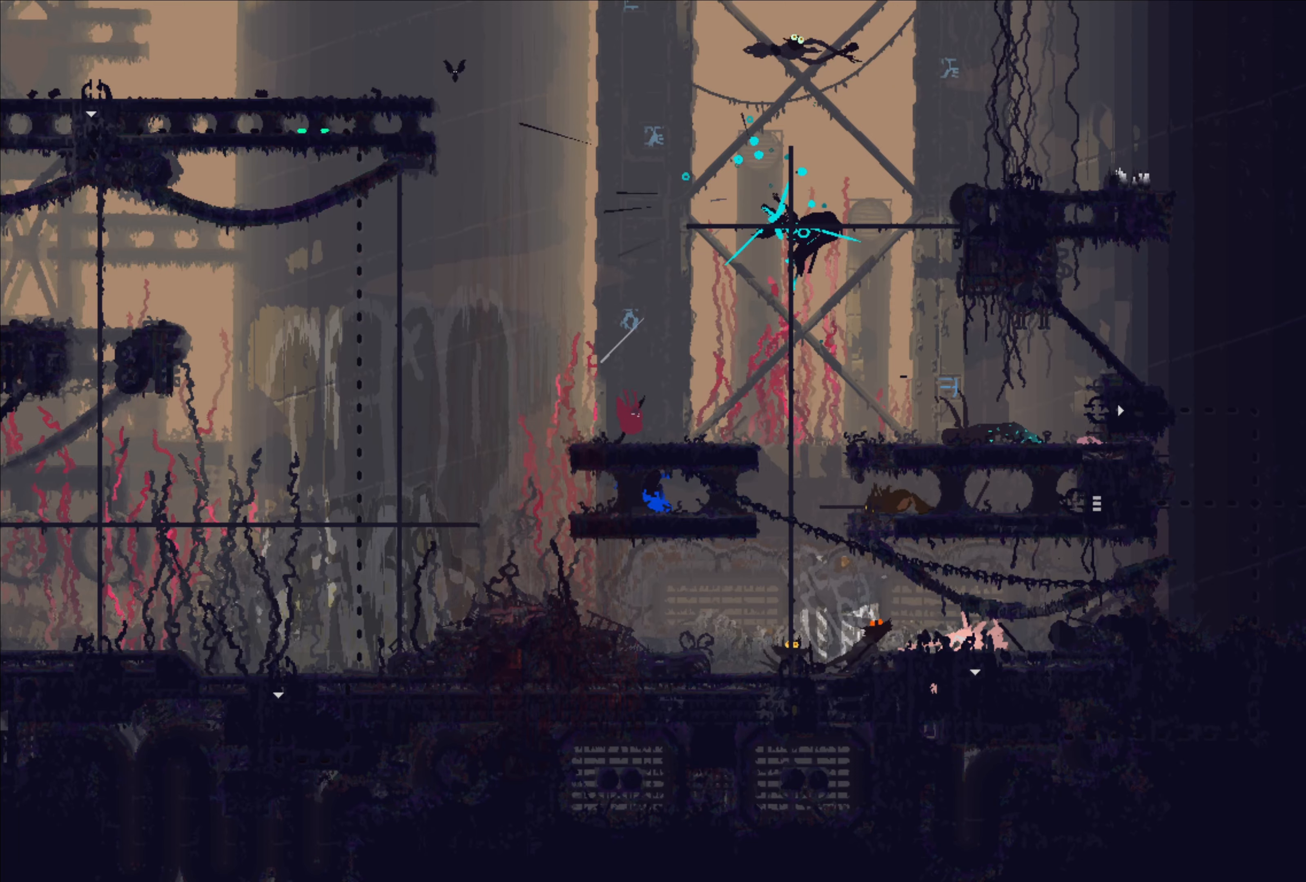
{"buttons": [], "left_stick": "center", "right_stick": "center", "events": []}
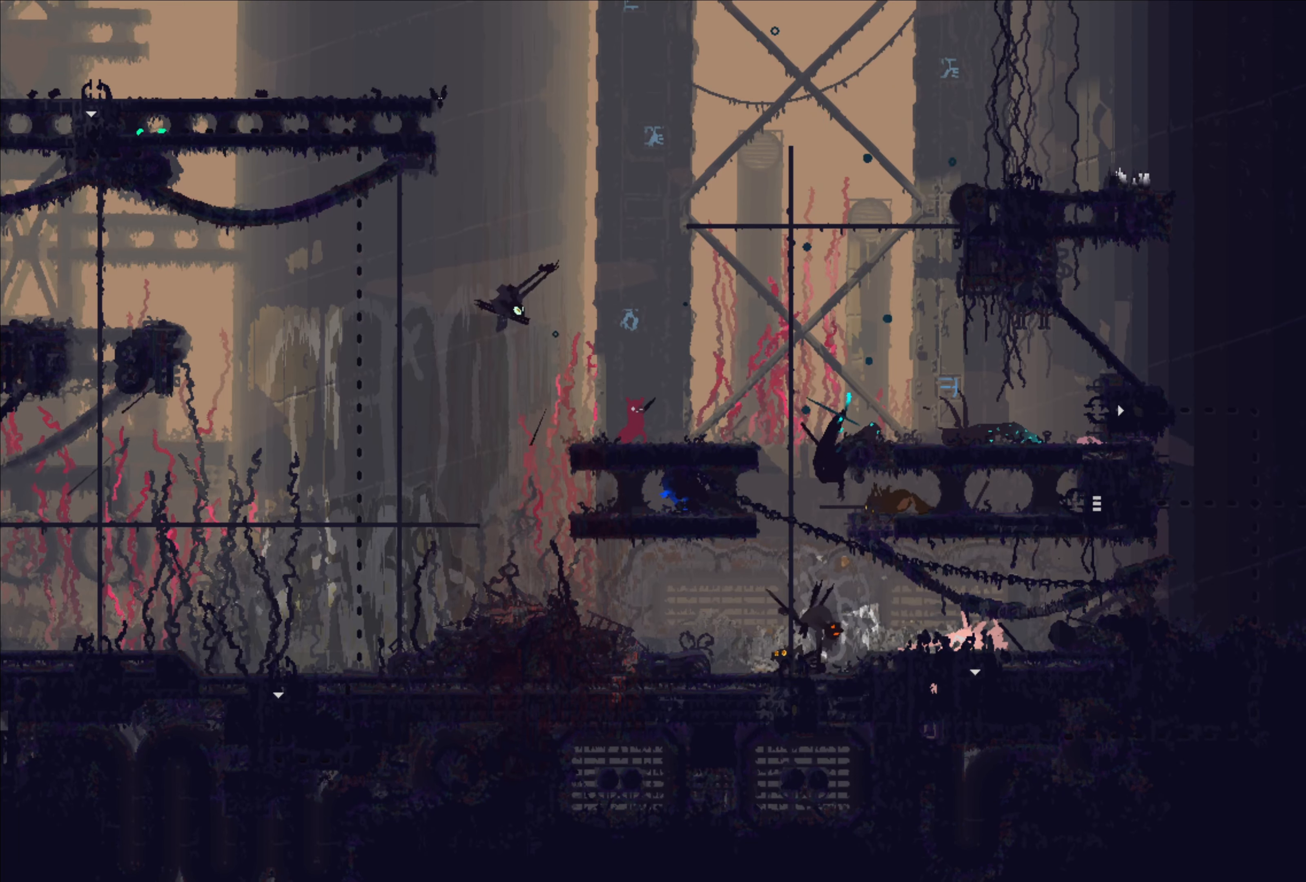
{"buttons": ["A"], "left_stick": "right", "right_stick": "center", "events": [[116, "left_stick", "right"], [416, "A", "down"]]}
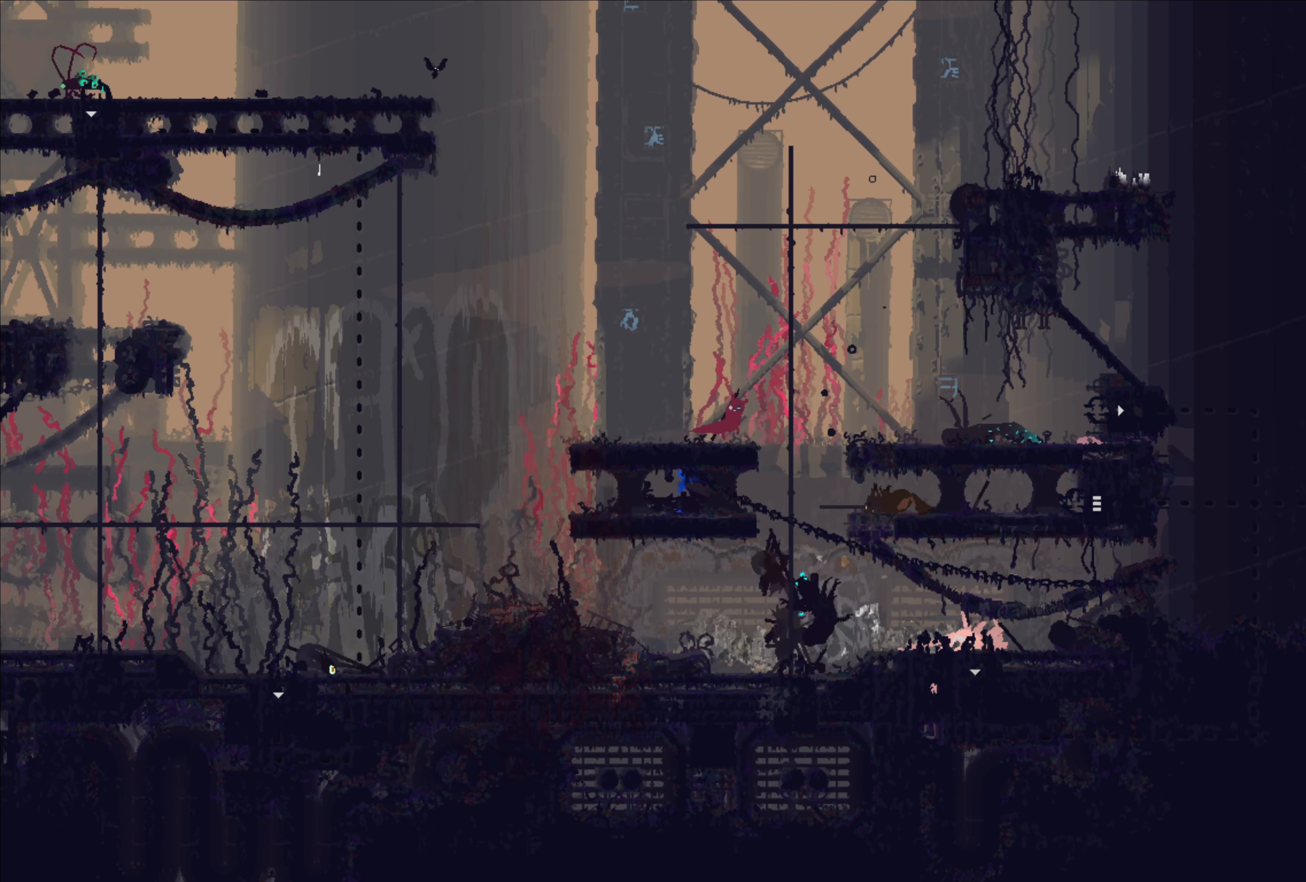
{"buttons": [], "left_stick": "up", "right_stick": "center", "events": [[83, "left_stick", "up"], [100, "A", "up"]]}
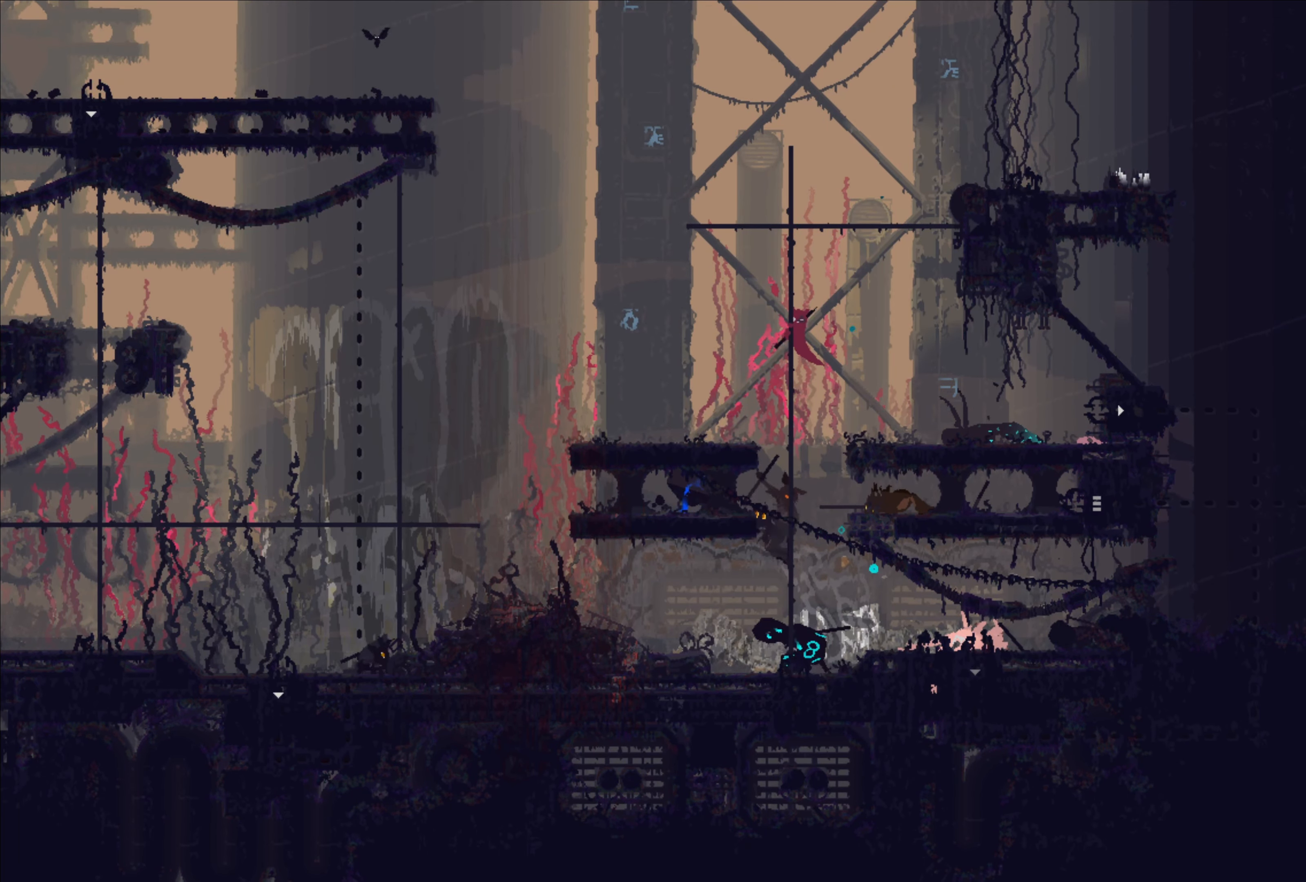
{"buttons": [], "left_stick": "right", "right_stick": "center", "events": [[83, "left_stick", "center"], [233, "left_stick", "right"], [300, "A", "down"], [400, "A", "up"]]}
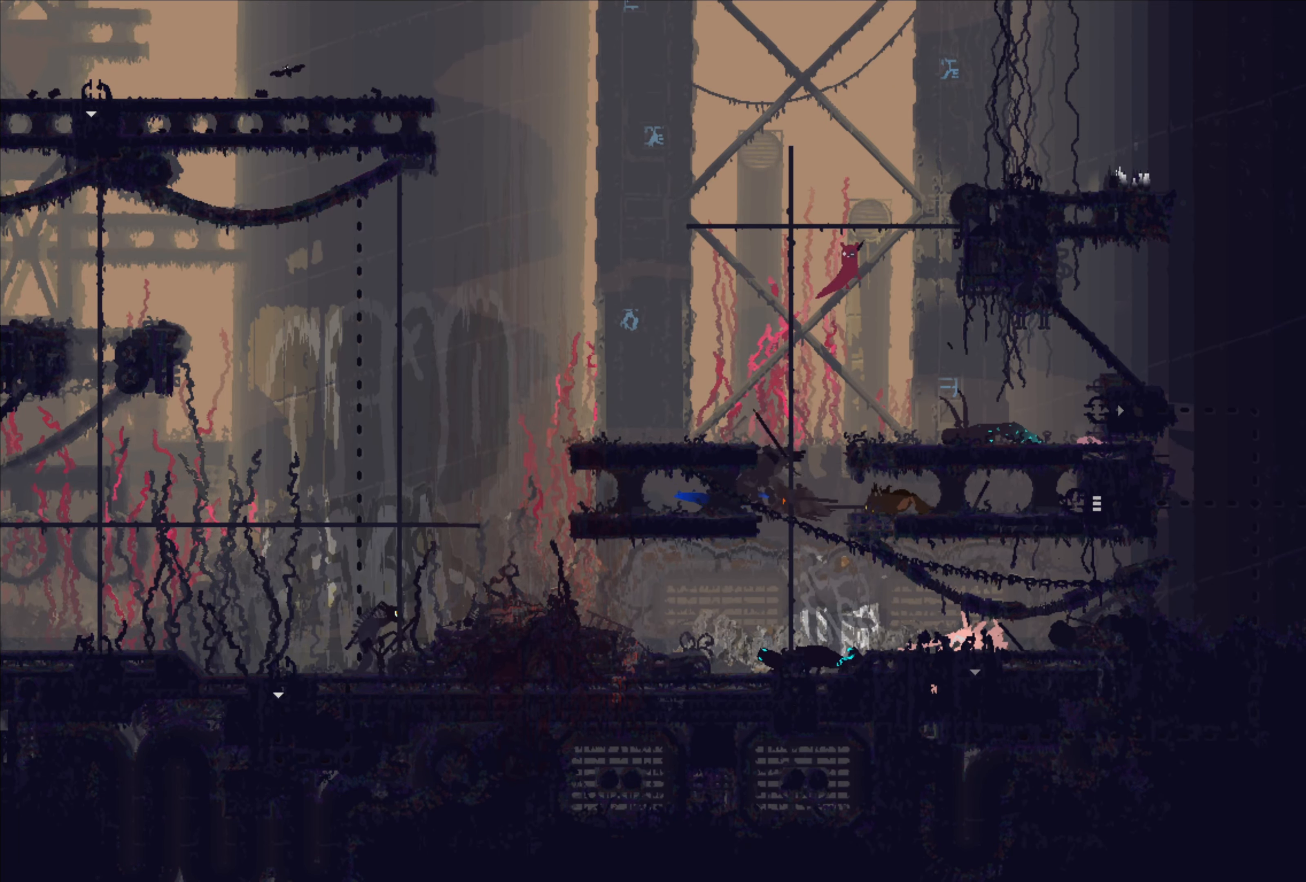
{"buttons": [], "left_stick": "right", "right_stick": "center", "events": [[83, "left_stick", "center"], [366, "left_stick", "right"]]}